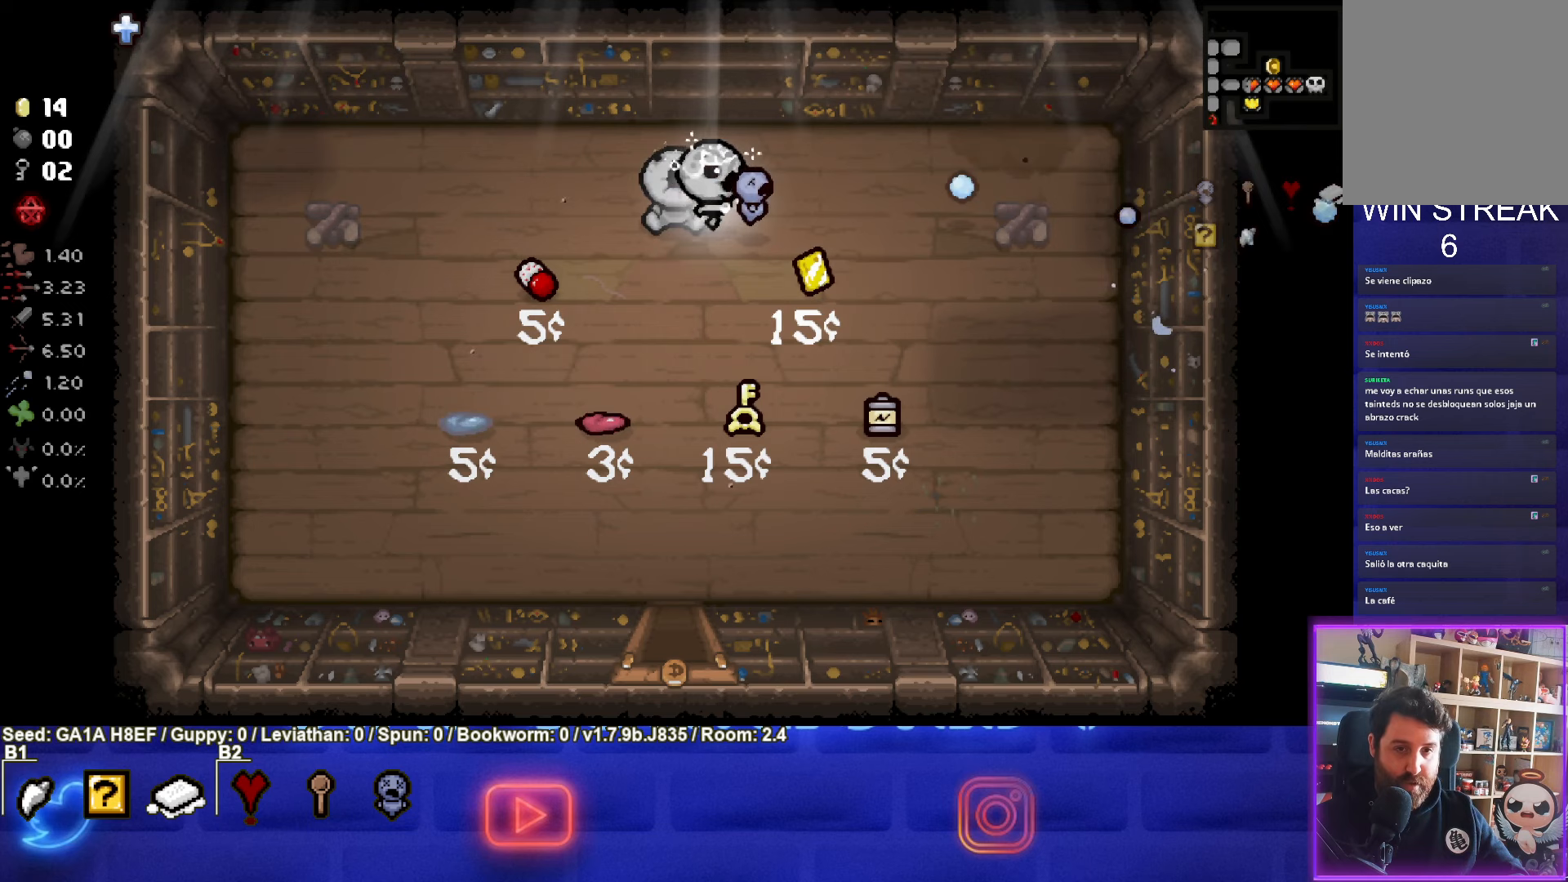
Gameplay with a controller (PlayStation layout); each line is a JSON object with the inputs held at the frame after it. "events" lists button and stick changes between this image and that frame as [ms after this image, input, new state], when the widget could be followed in between. Not read: L3 R3 right_stick.
{"buttons": [], "left_stick": "down", "events": [[50, "left_stick", "down-left"], [133, "left_stick", "down"]]}
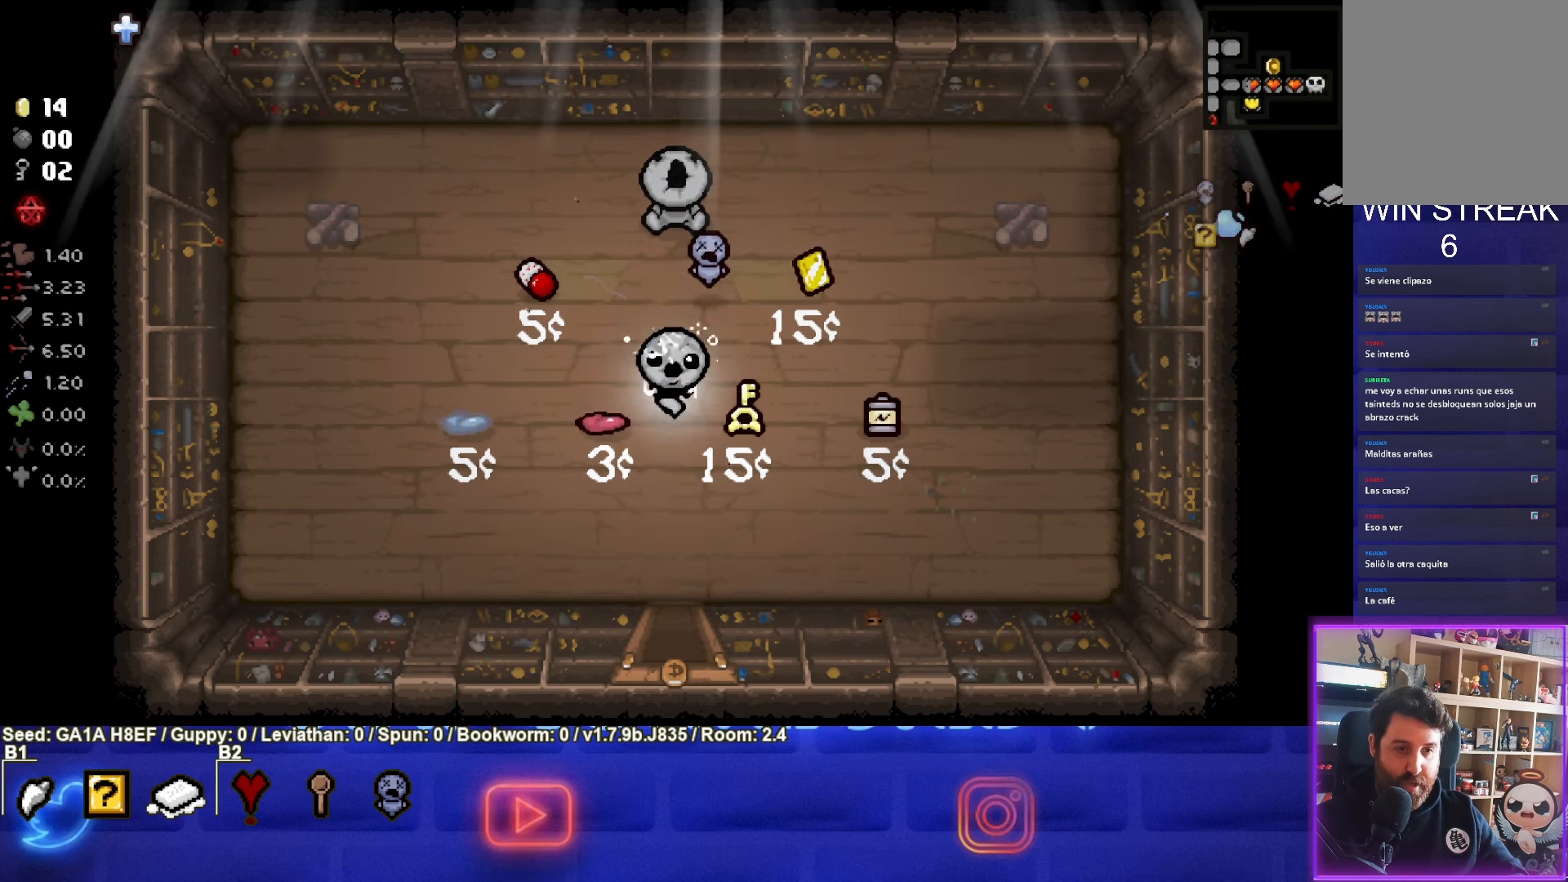
{"buttons": [], "left_stick": "down", "events": []}
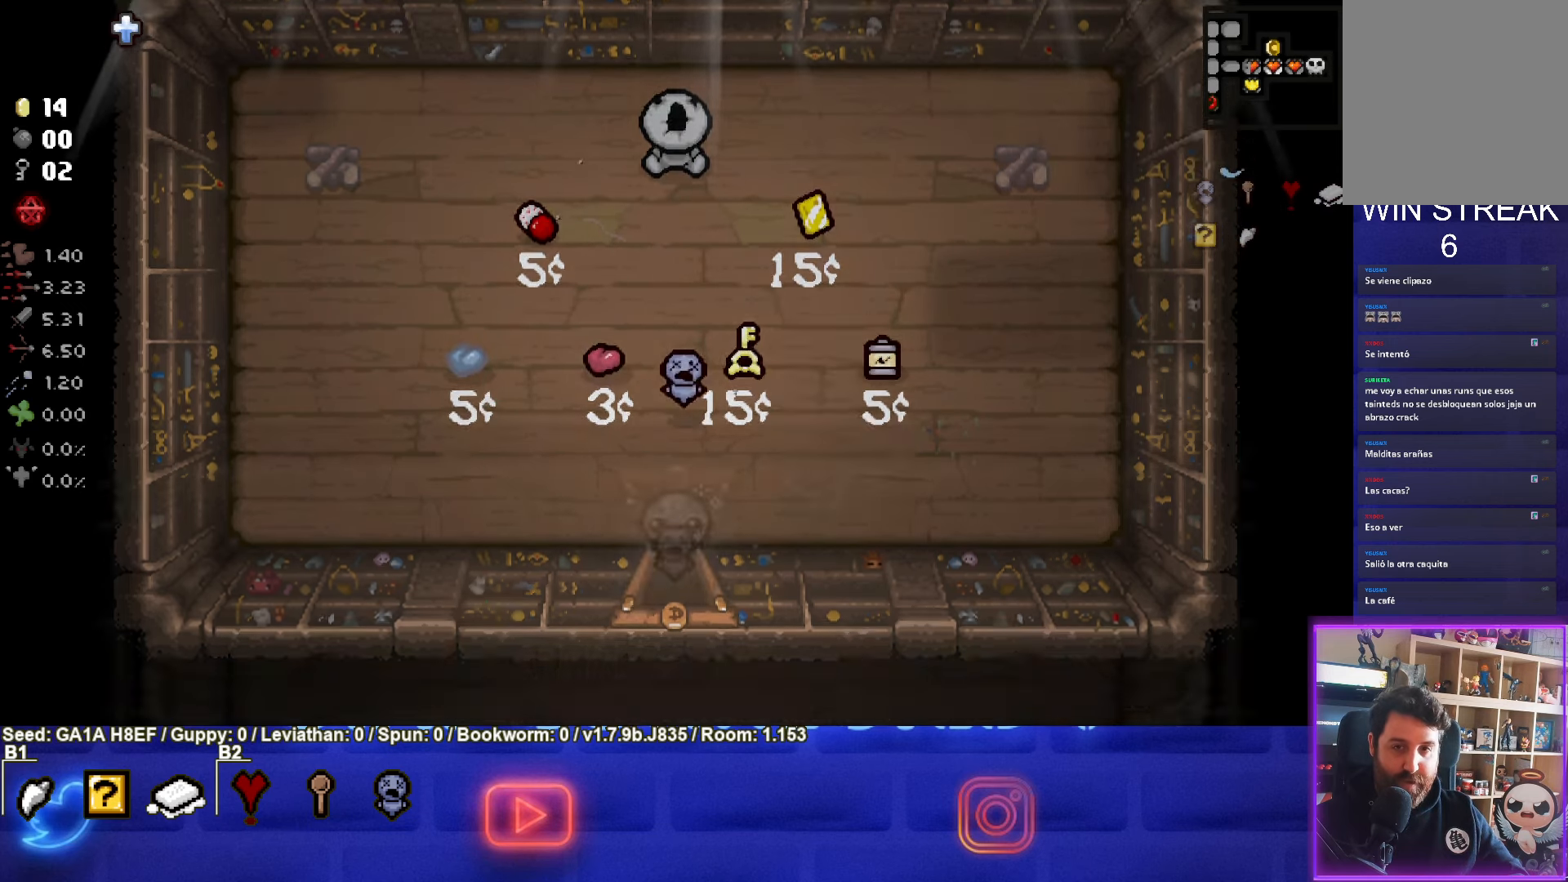
{"buttons": [], "left_stick": "down-right", "events": [[67, "left_stick", "down-right"]]}
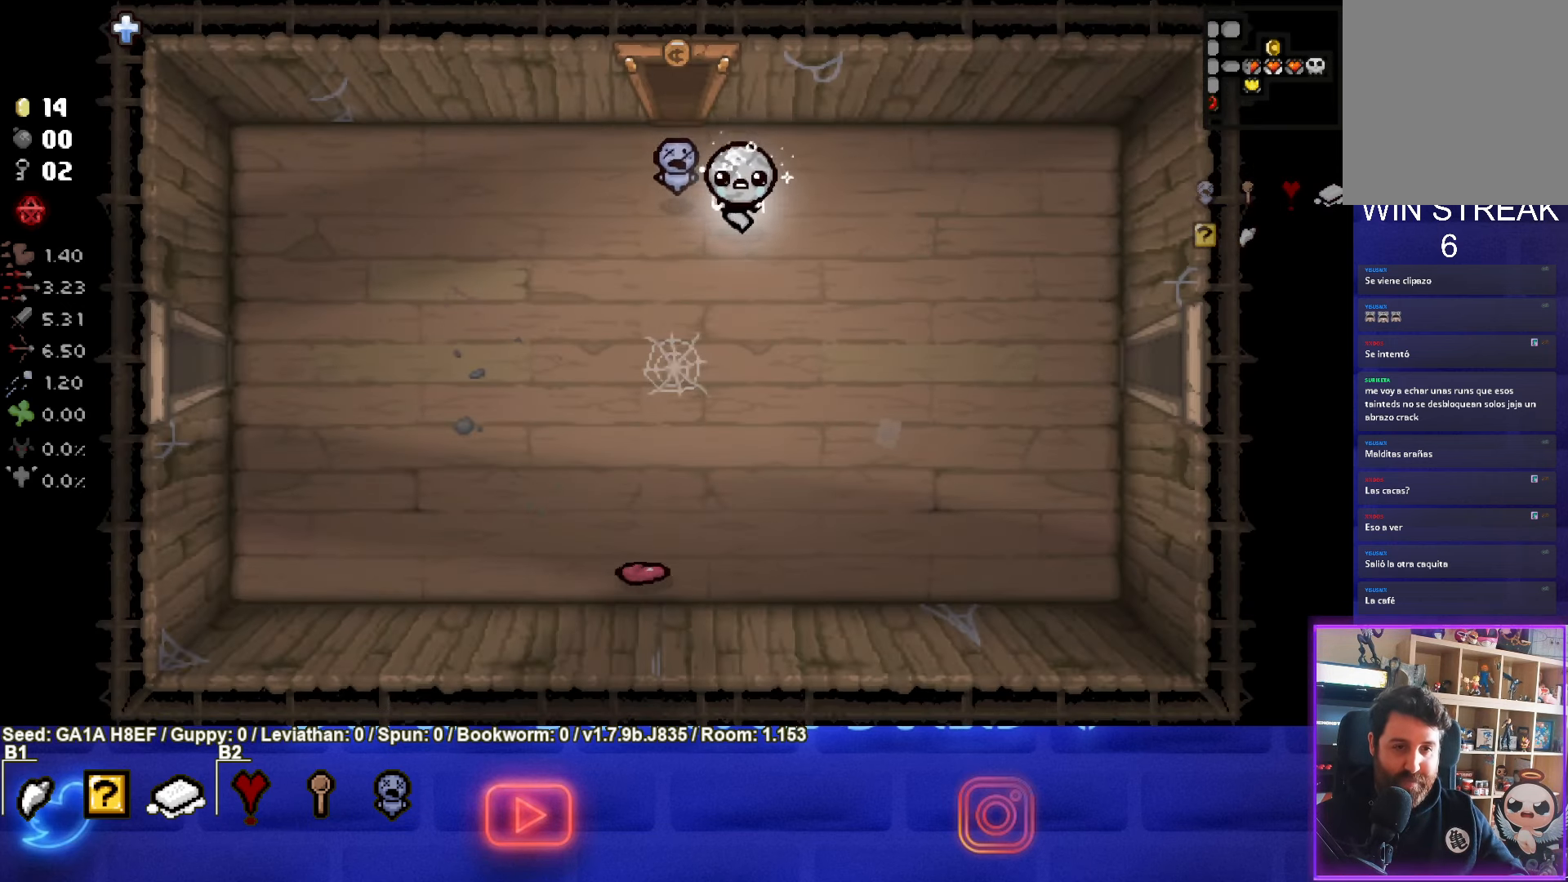
{"buttons": [], "left_stick": "right", "events": [[400, "left_stick", "right"]]}
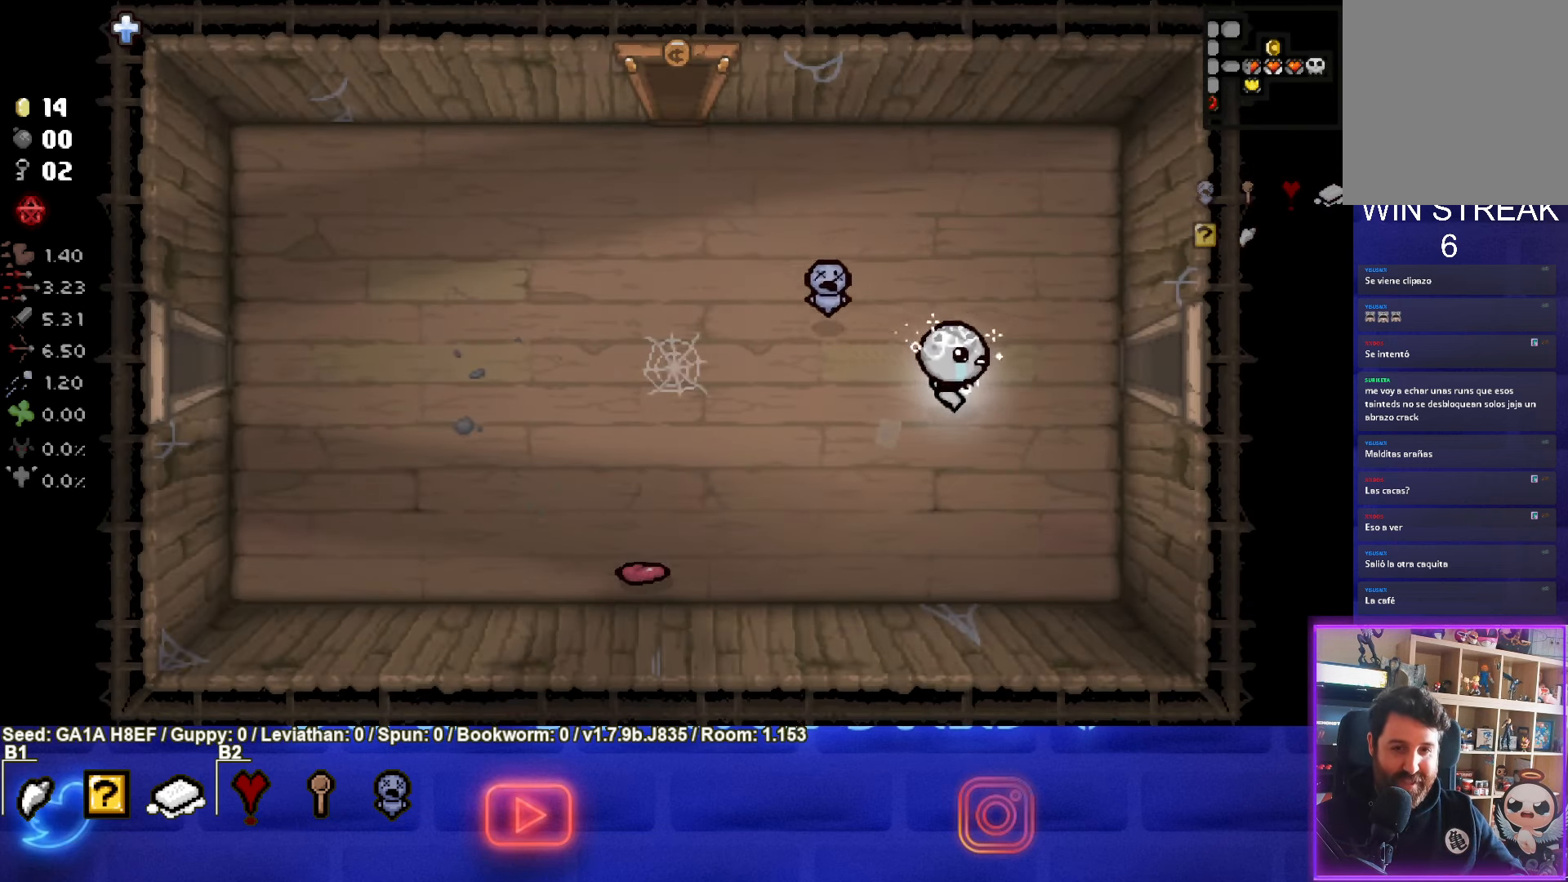
{"buttons": [], "left_stick": "right", "events": []}
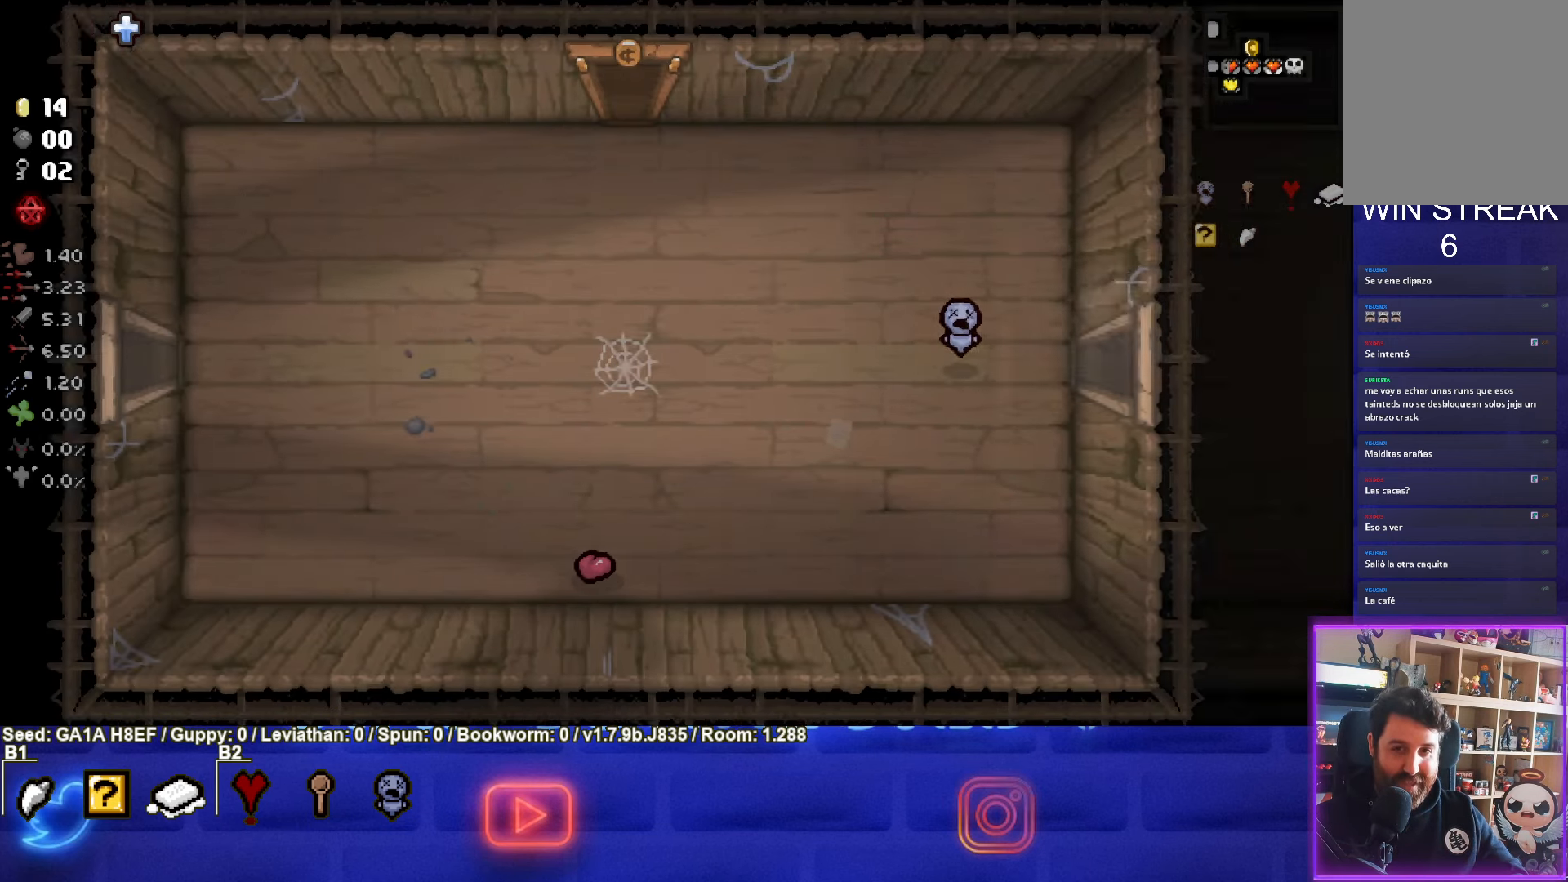
{"buttons": [], "left_stick": "right", "events": [[17, "left_stick", "center"], [400, "left_stick", "right"]]}
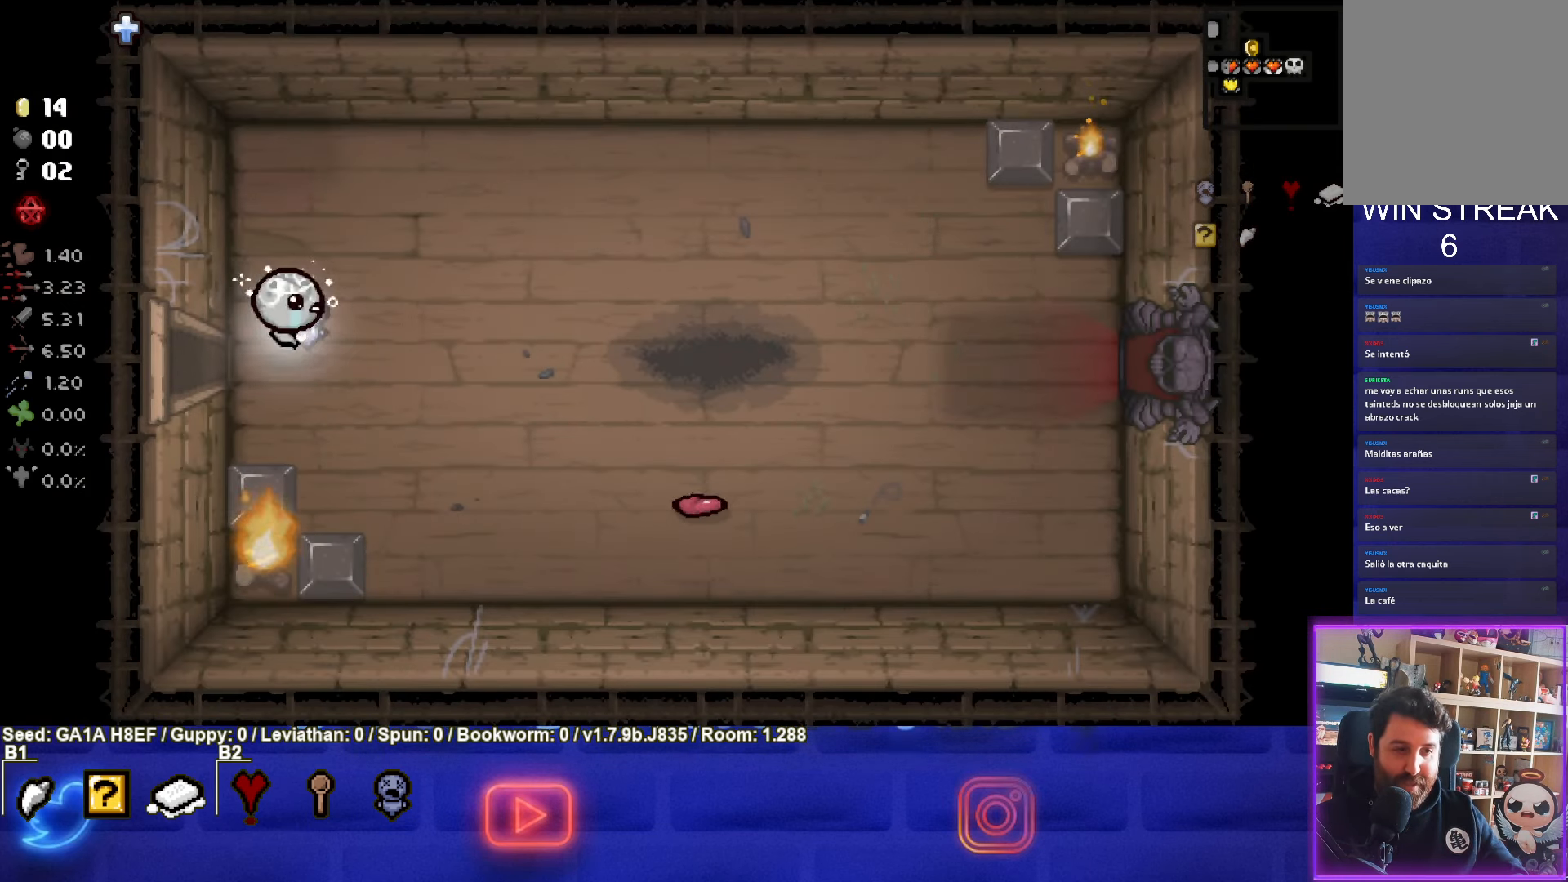
{"buttons": ["SQUARE"], "left_stick": "down-right", "events": [[167, "left_stick", "down"], [367, "left_stick", "down-right"], [483, "SQUARE", "down"]]}
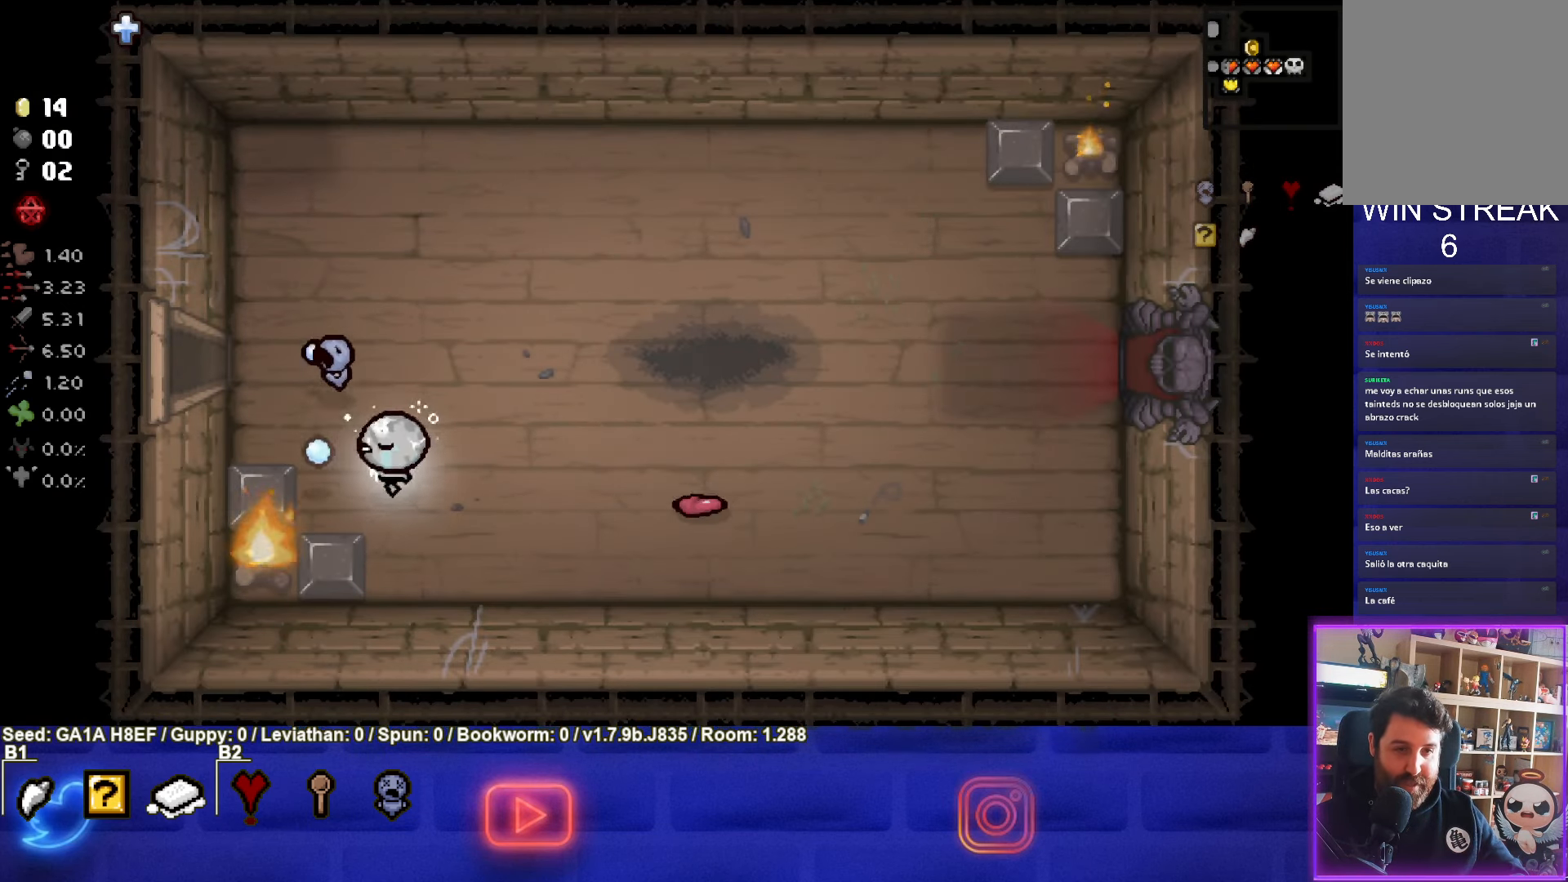
{"buttons": ["SQUARE"], "left_stick": "center", "events": [[50, "left_stick", "center"]]}
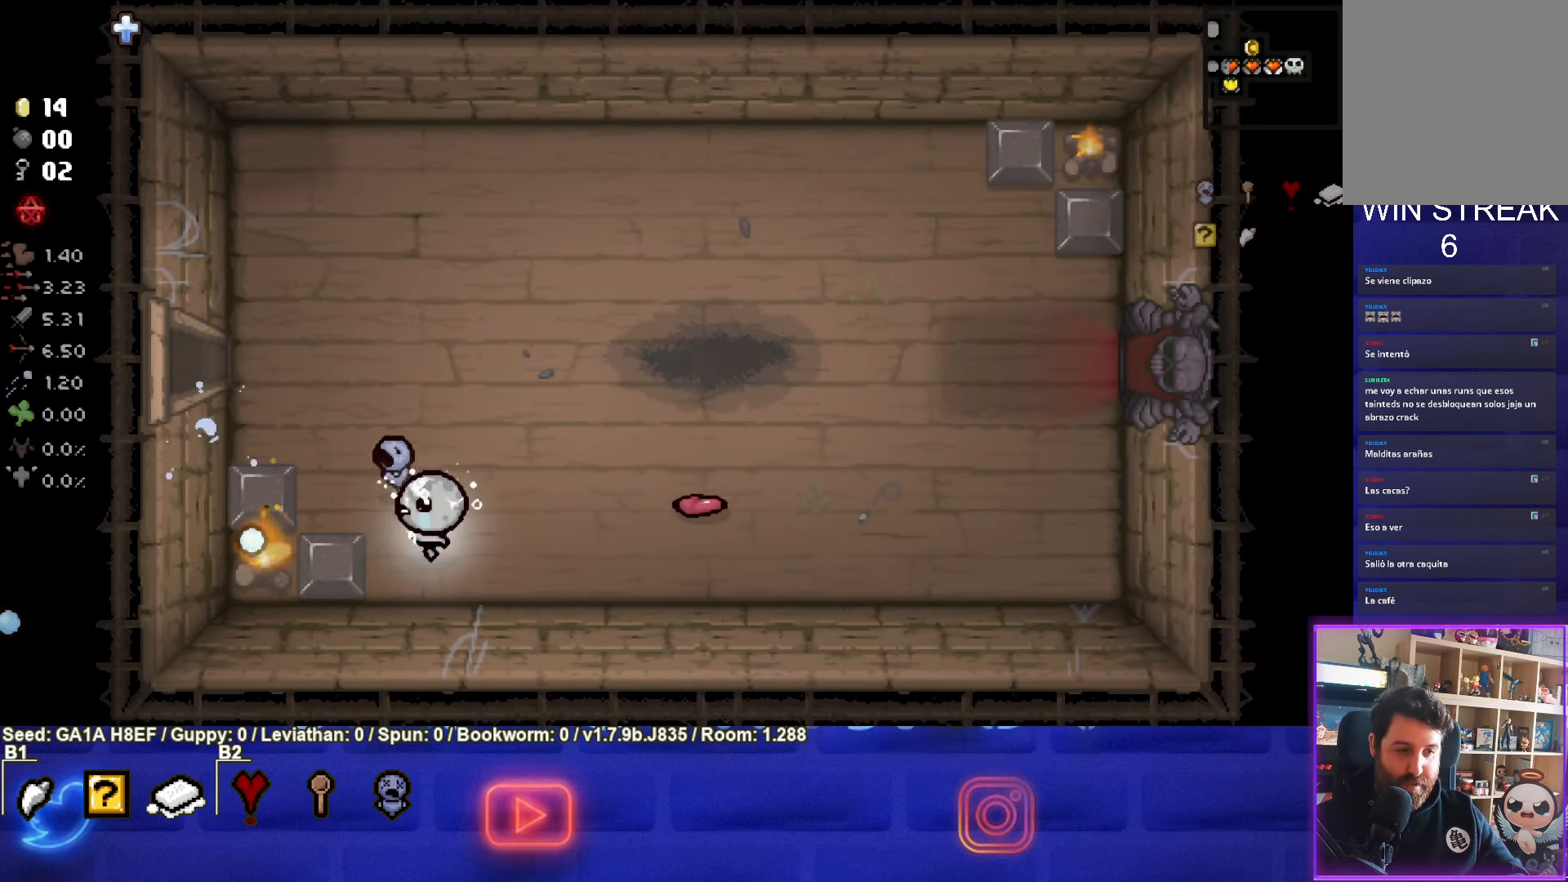
{"buttons": ["SQUARE"], "left_stick": "center", "events": []}
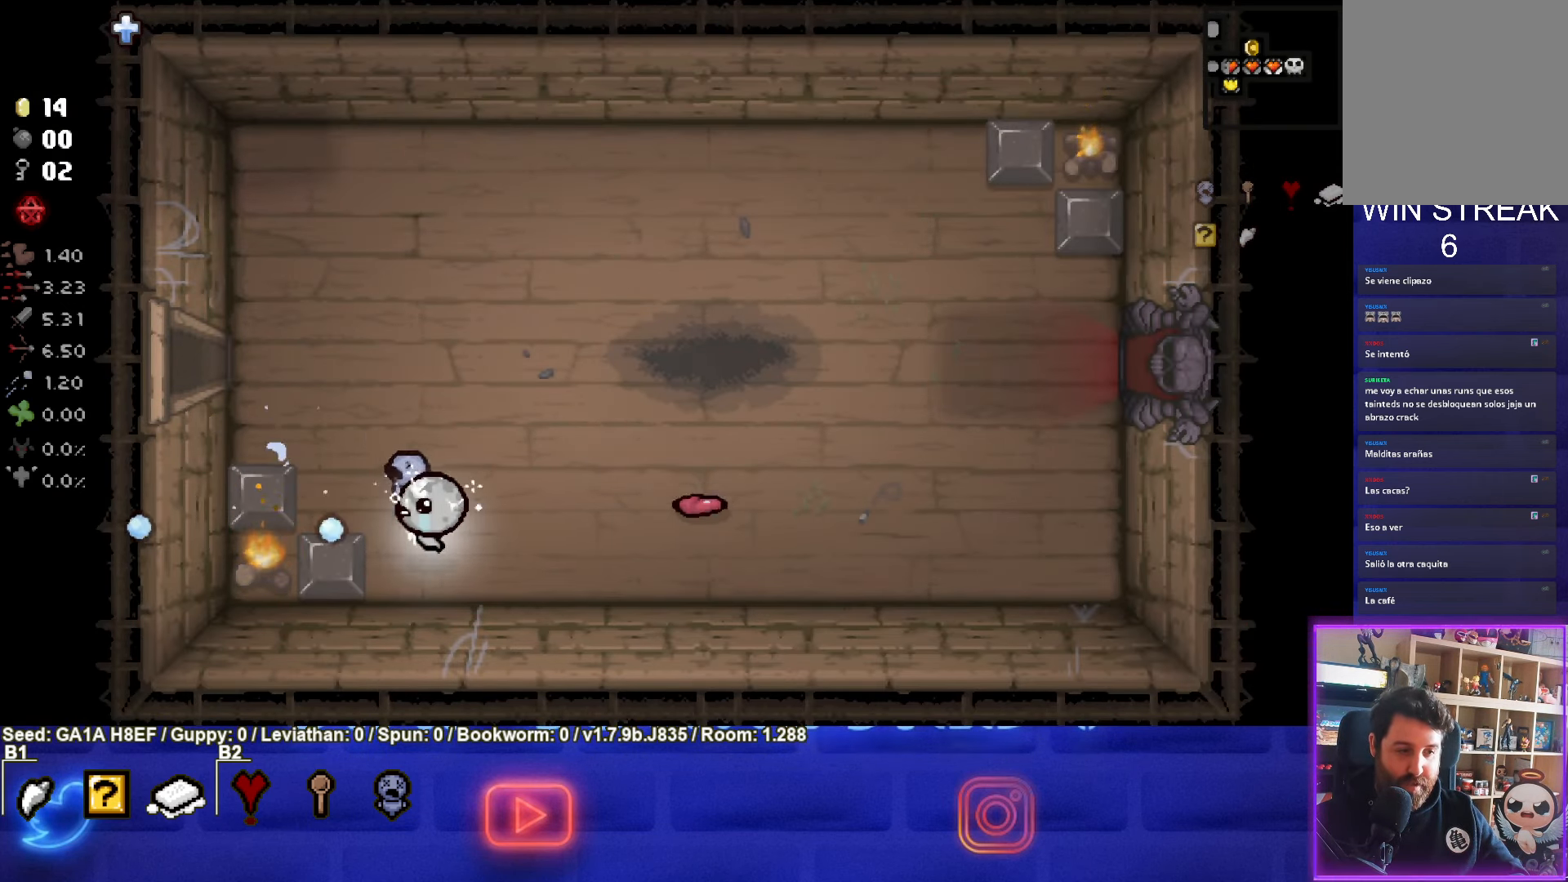
{"buttons": ["SQUARE"], "left_stick": "up-right", "events": [[67, "left_stick", "right"], [233, "left_stick", "center"], [417, "left_stick", "up-right"]]}
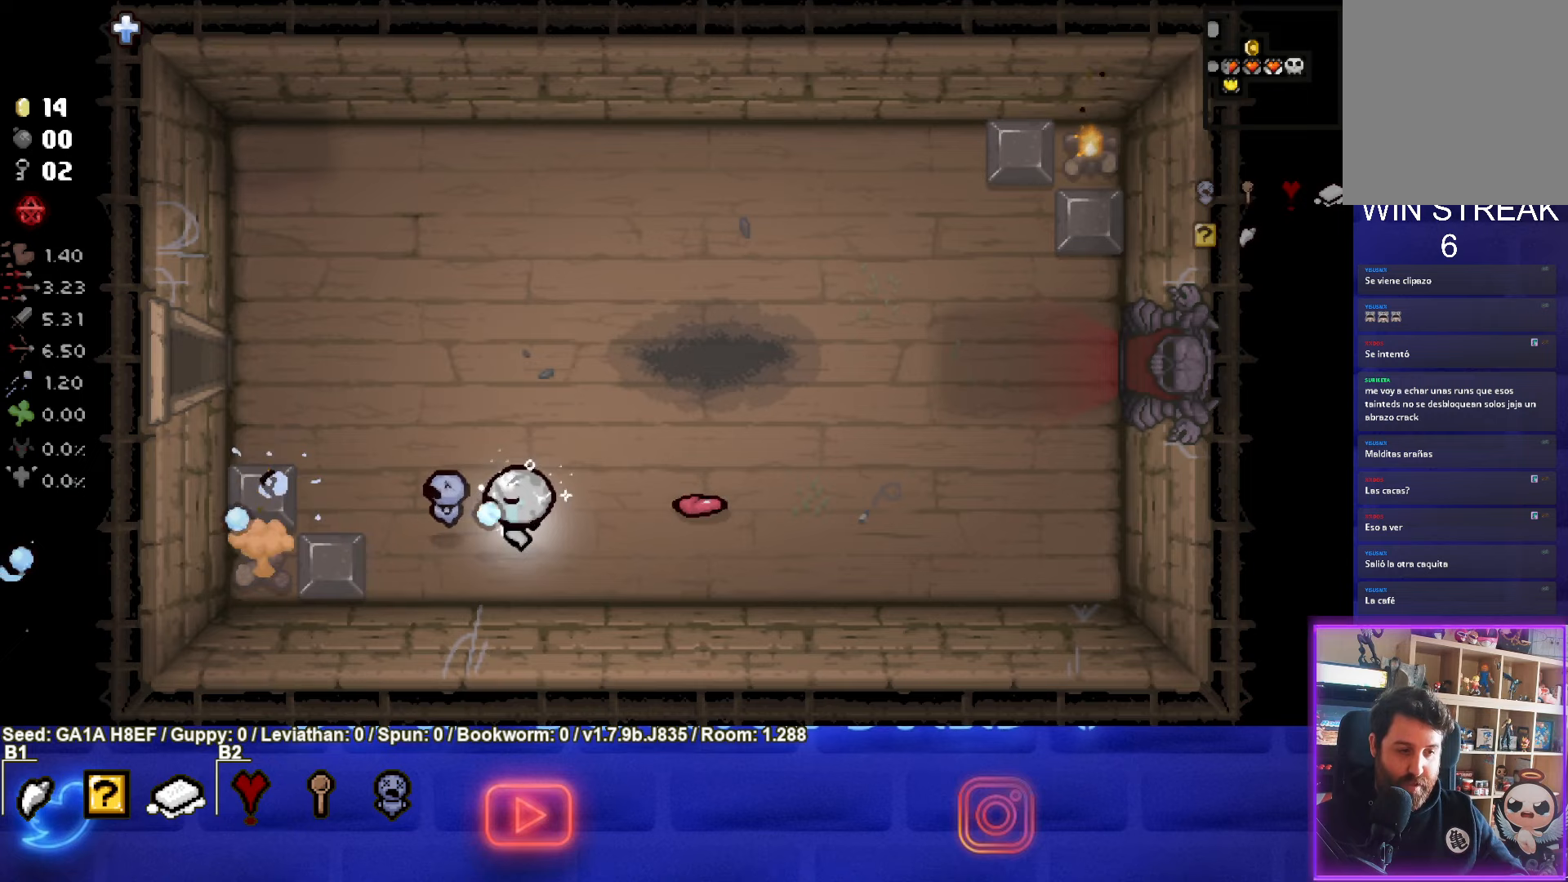
{"buttons": ["CIRCLE"], "left_stick": "up-right", "events": [[33, "SQUARE", "up"], [450, "CIRCLE", "down"]]}
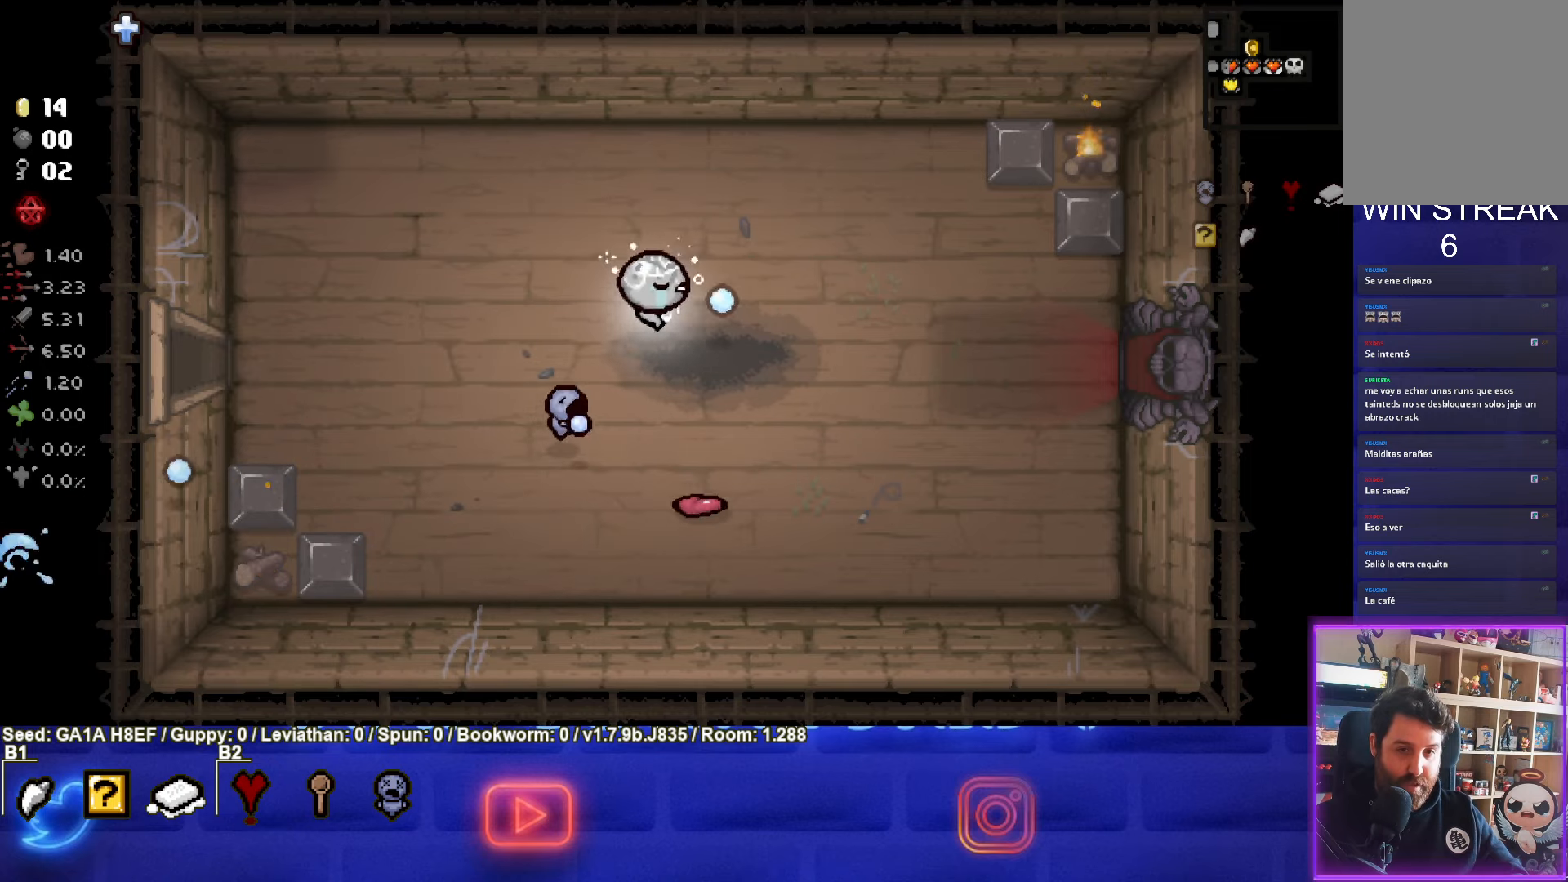
{"buttons": ["CIRCLE"], "left_stick": "up-right", "events": []}
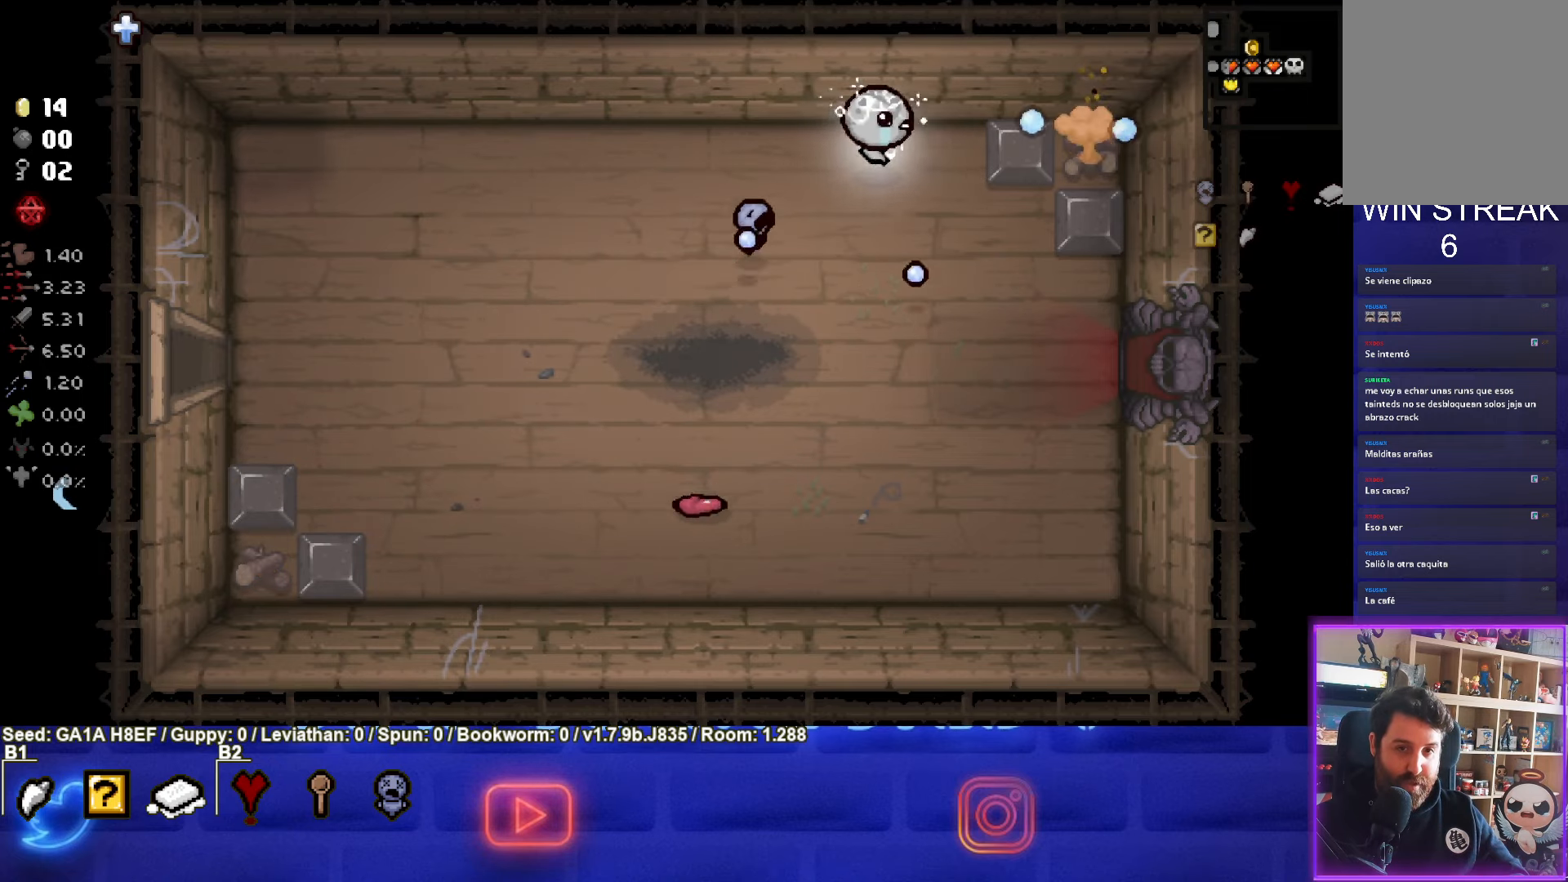
{"buttons": [], "left_stick": "down-right", "events": [[67, "left_stick", "down"], [167, "CIRCLE", "up"], [250, "left_stick", "down-right"]]}
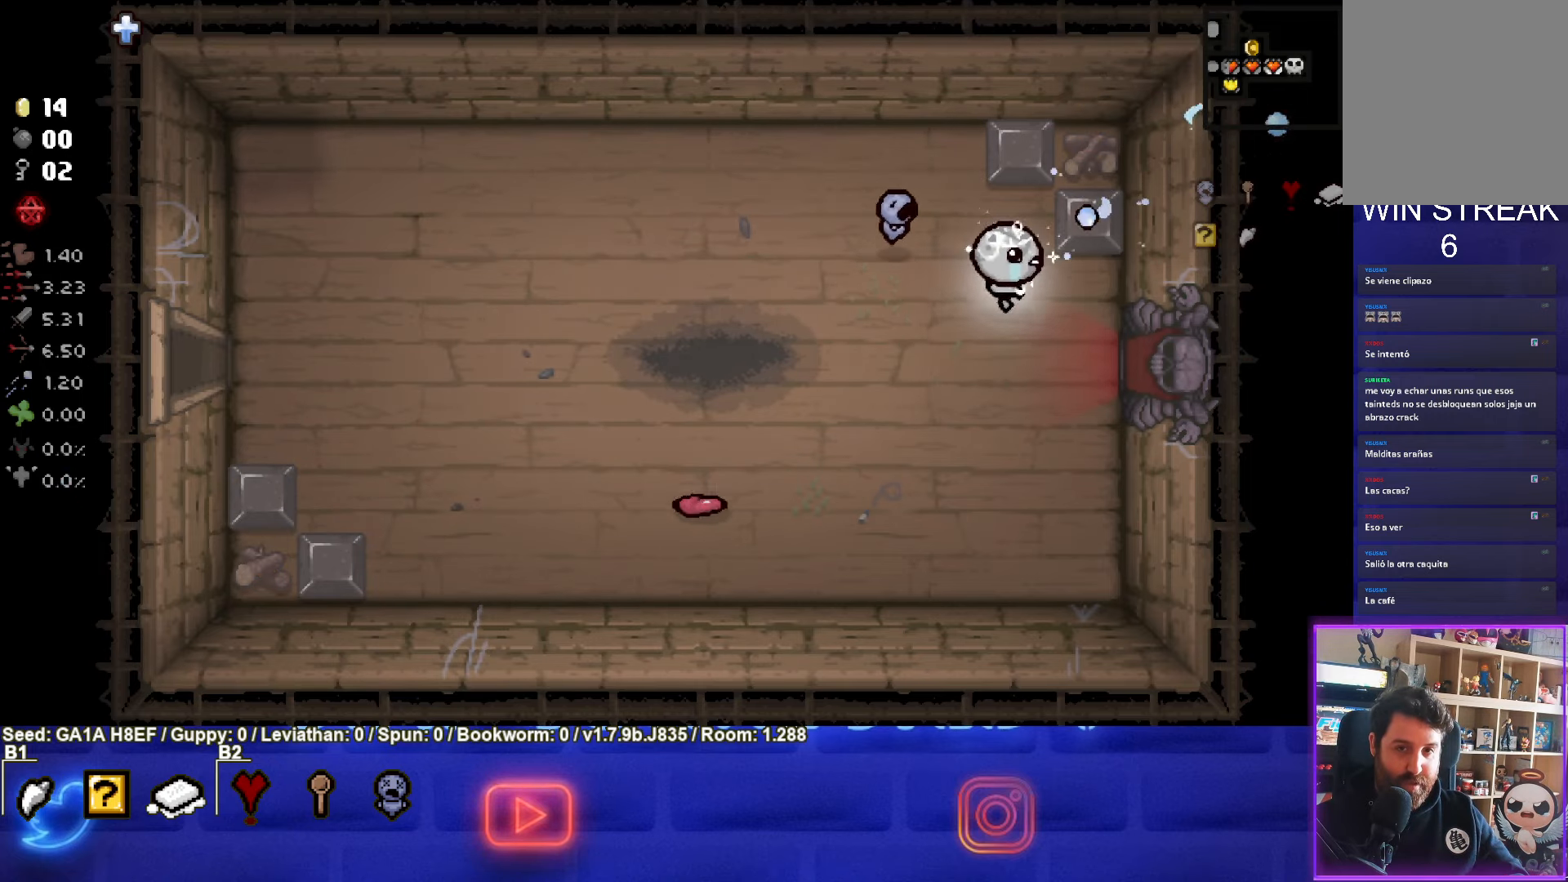
{"buttons": [], "left_stick": "center", "events": [[183, "left_stick", "right"], [467, "left_stick", "center"]]}
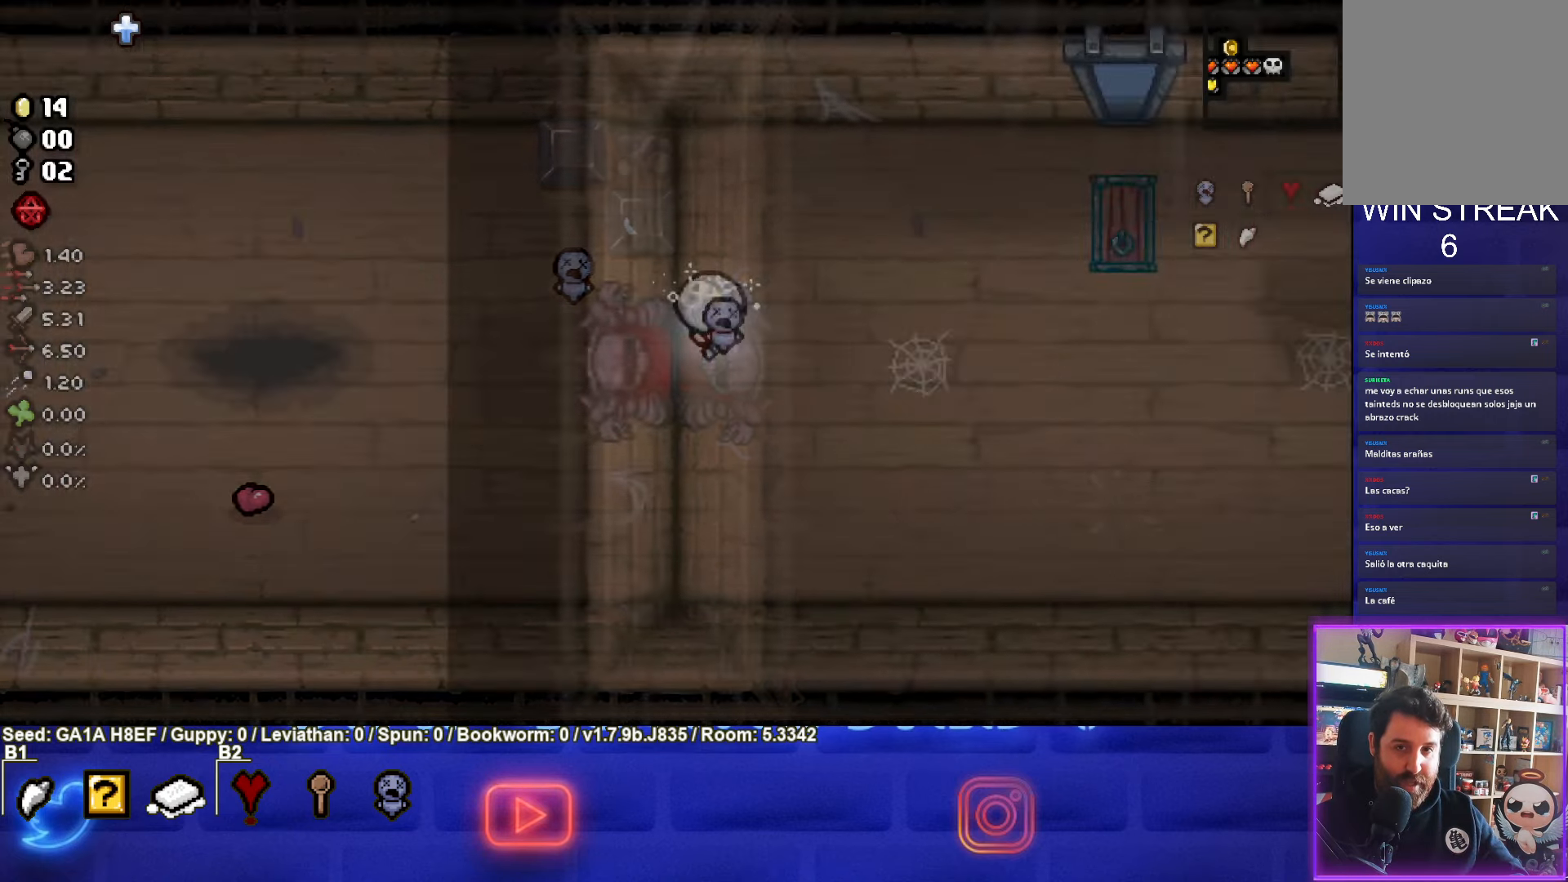
{"buttons": [], "left_stick": "left", "events": [[417, "left_stick", "left"]]}
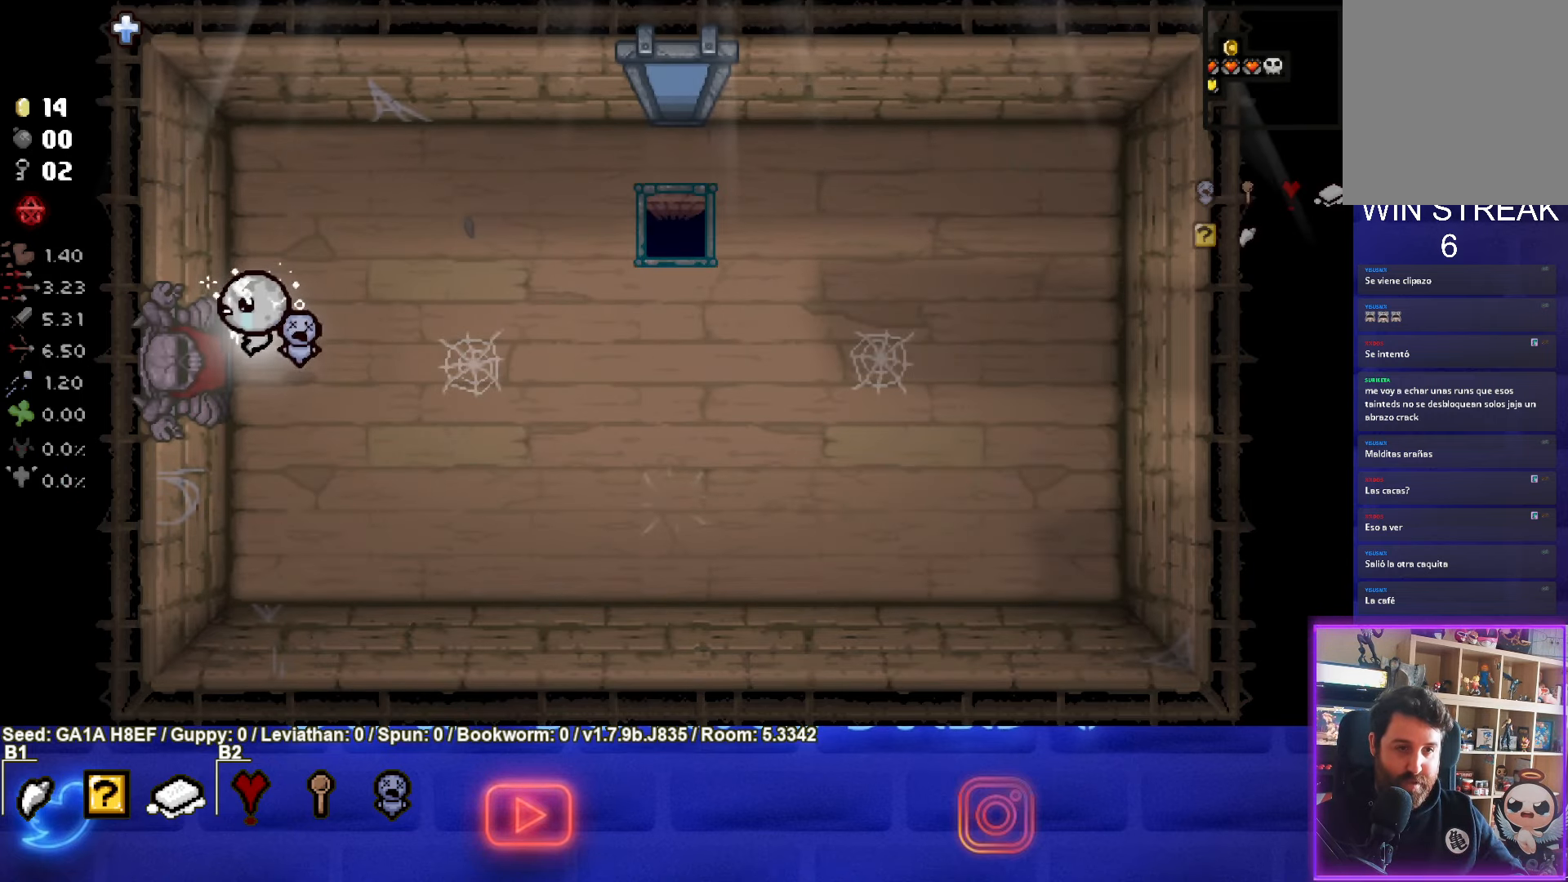
{"buttons": [], "left_stick": "left", "events": []}
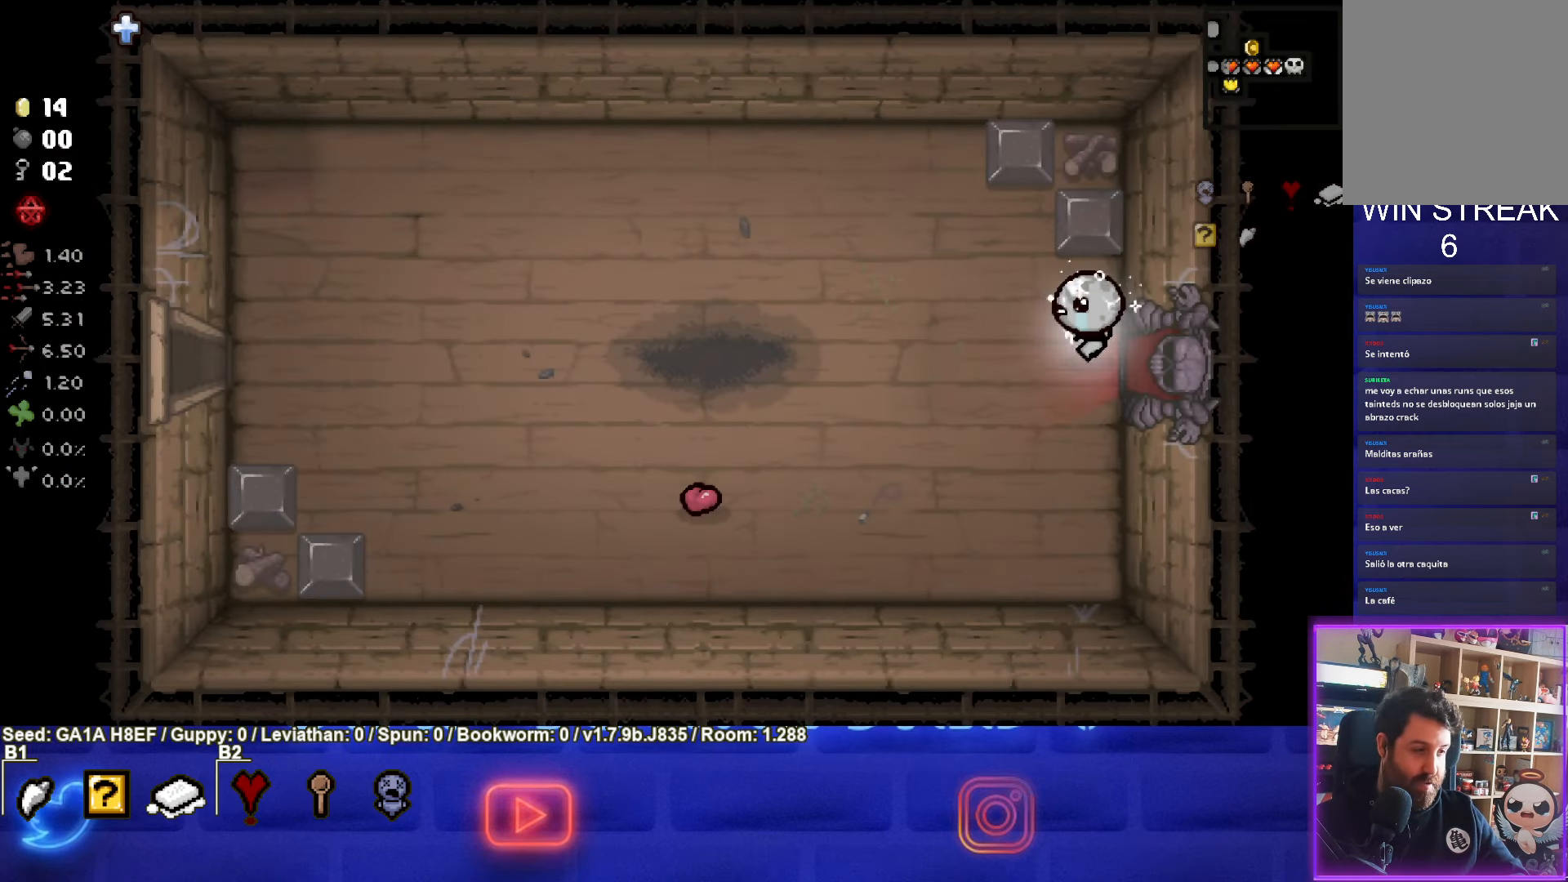
{"buttons": ["SELECT"], "left_stick": "left", "events": [[367, "SELECT", "down"]]}
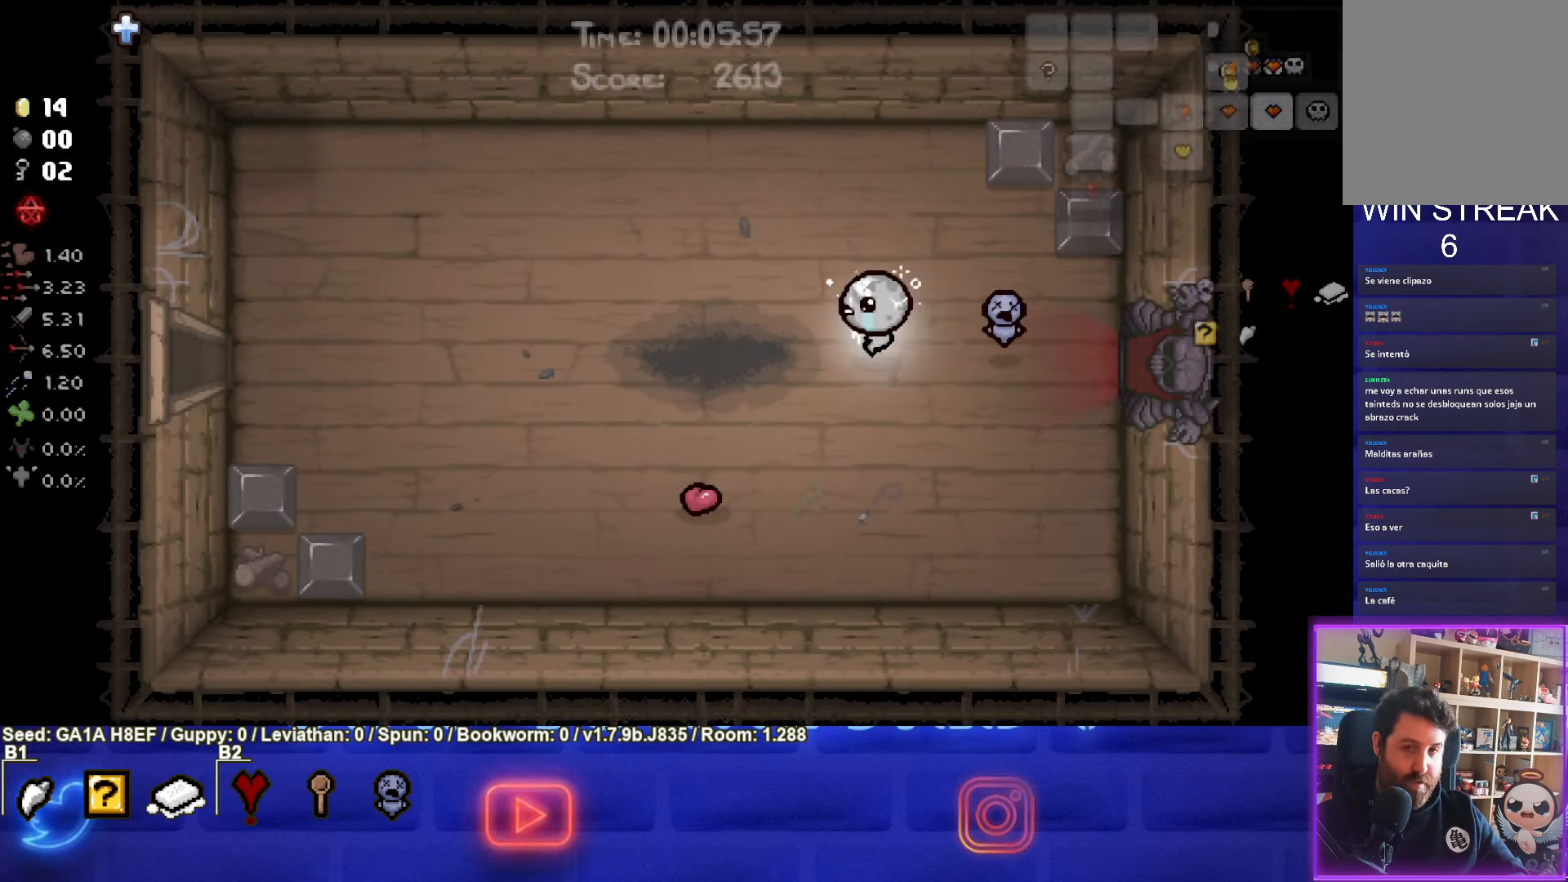
{"buttons": ["SELECT"], "left_stick": "left", "events": []}
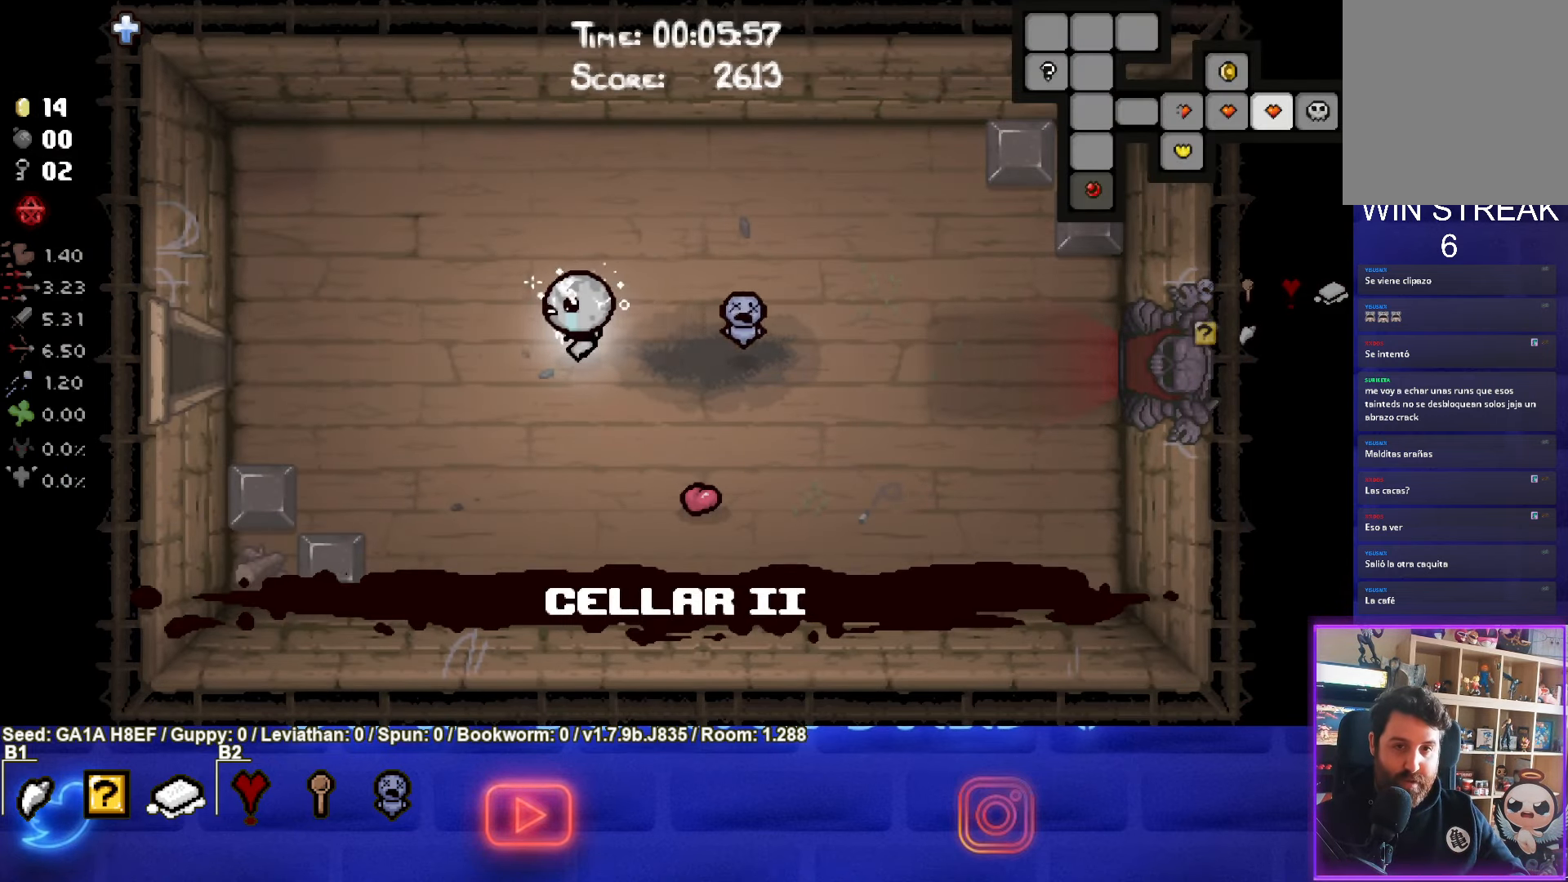
{"buttons": ["SELECT"], "left_stick": "left", "events": []}
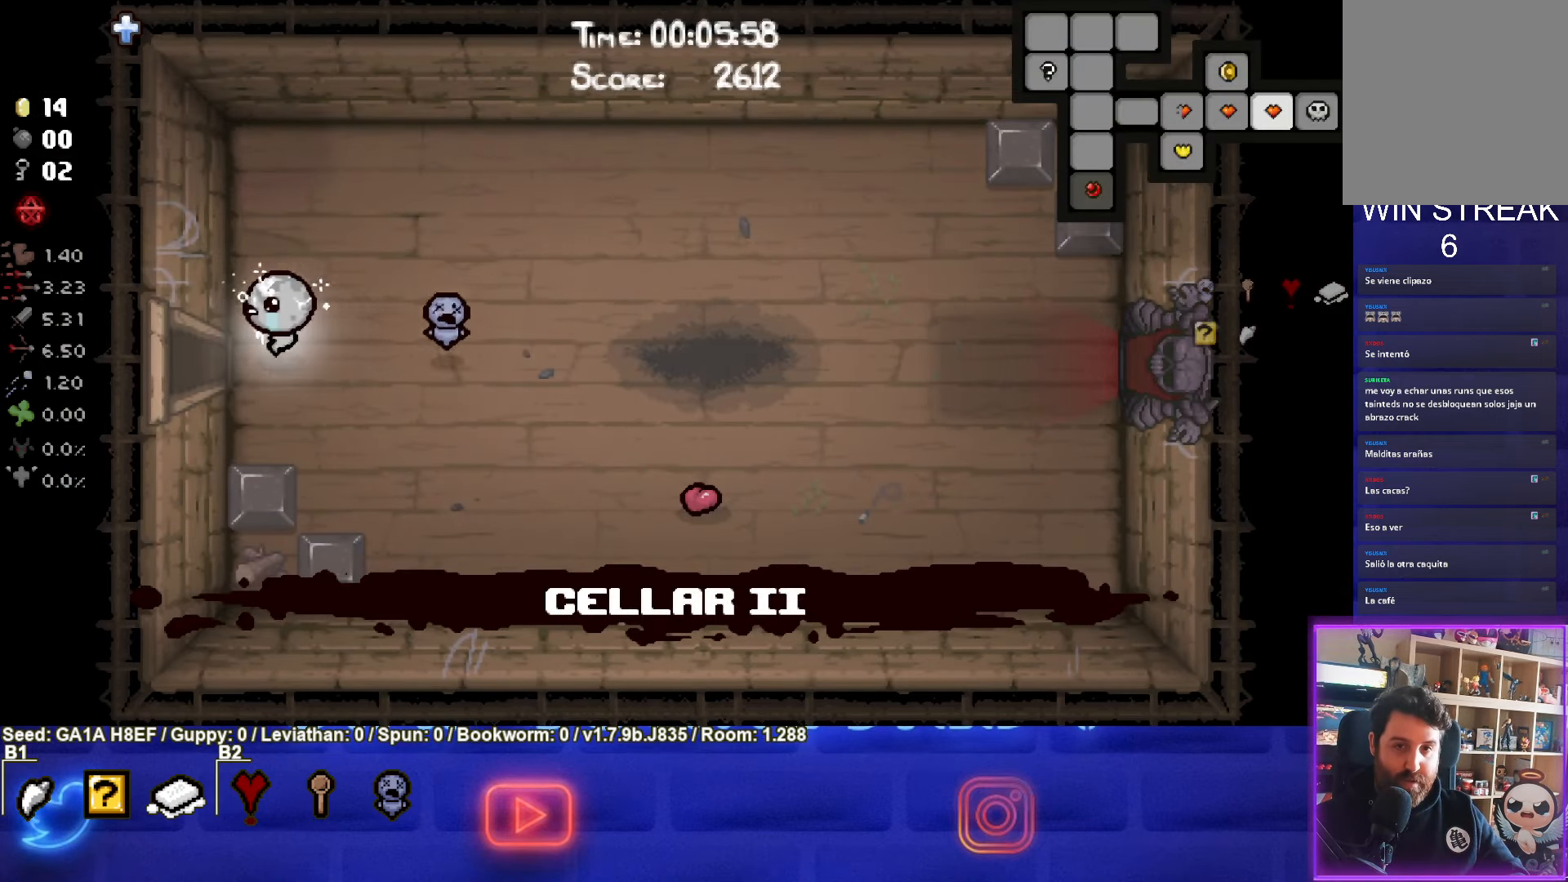
{"buttons": ["SELECT"], "left_stick": "right", "events": [[83, "left_stick", "center"], [167, "left_stick", "right"]]}
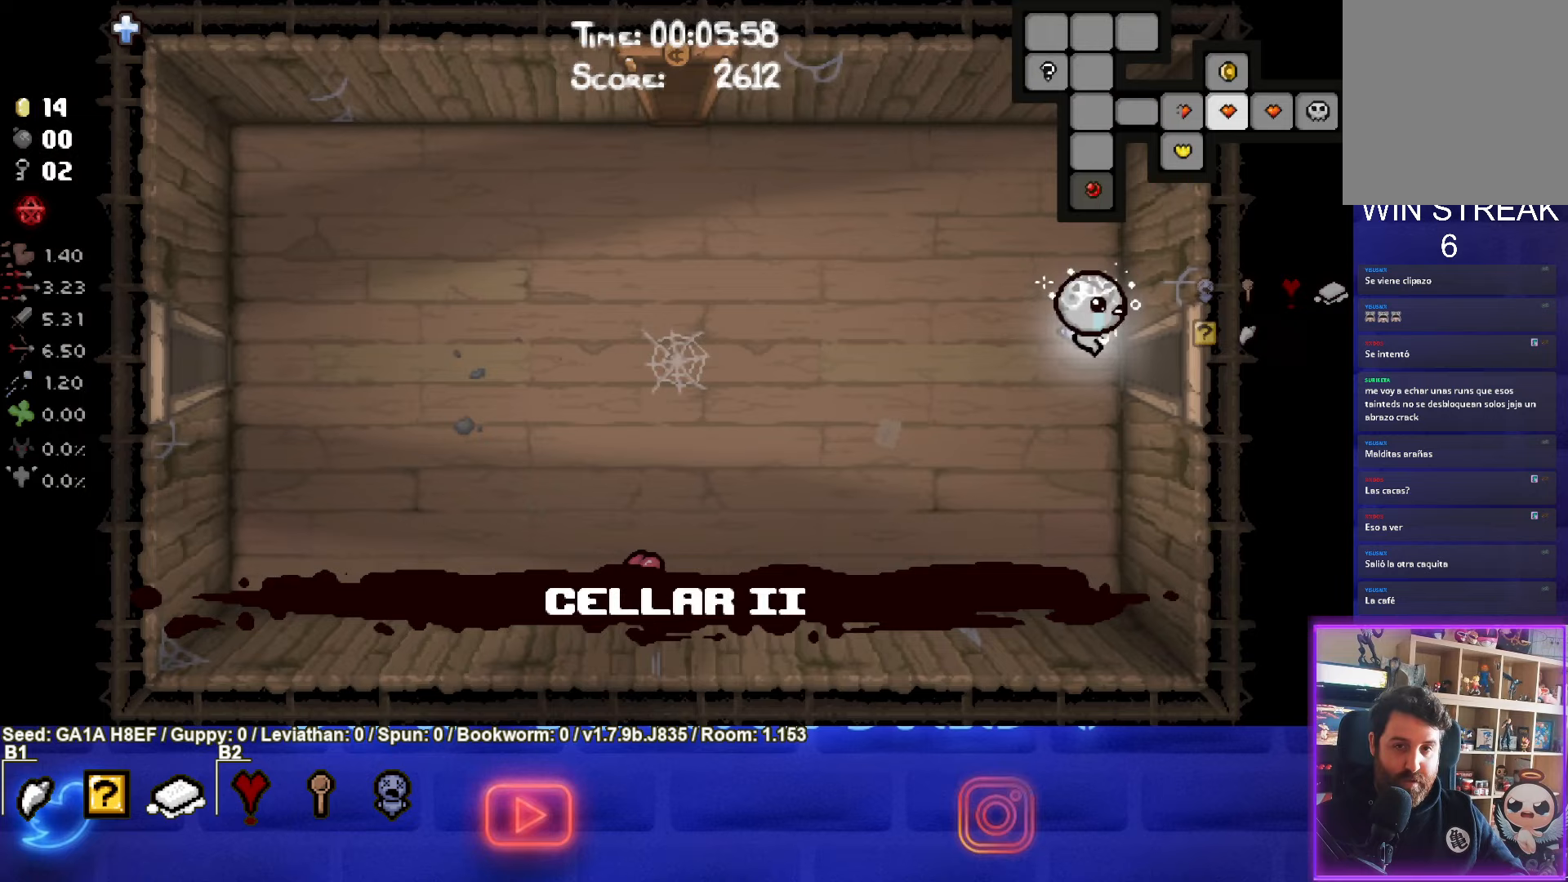
{"buttons": [], "left_stick": "right", "events": [[283, "SELECT", "up"]]}
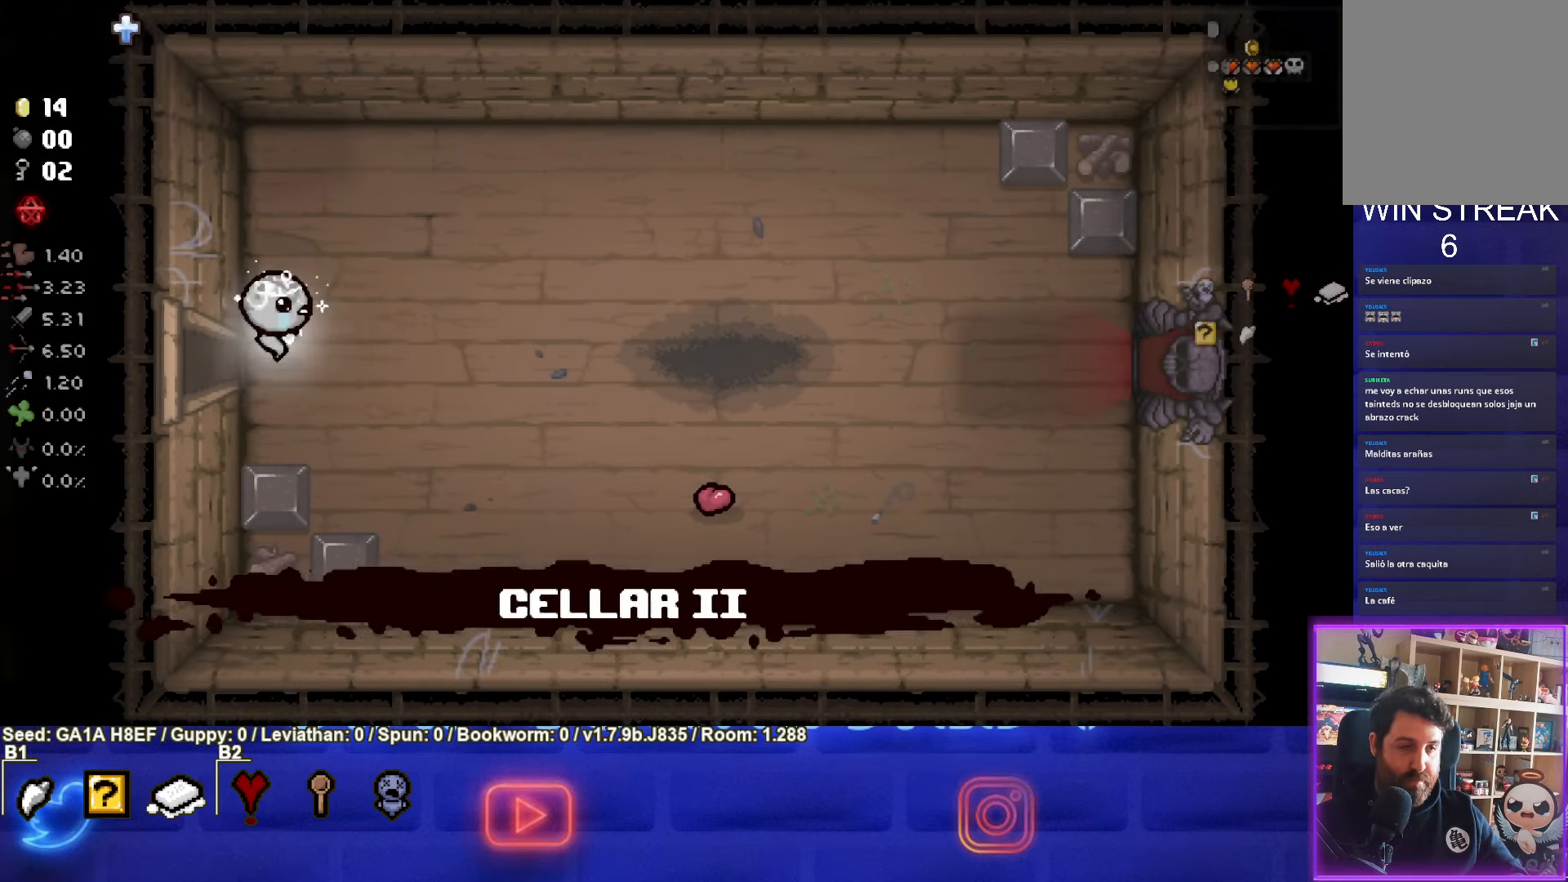
{"buttons": [], "left_stick": "right", "events": []}
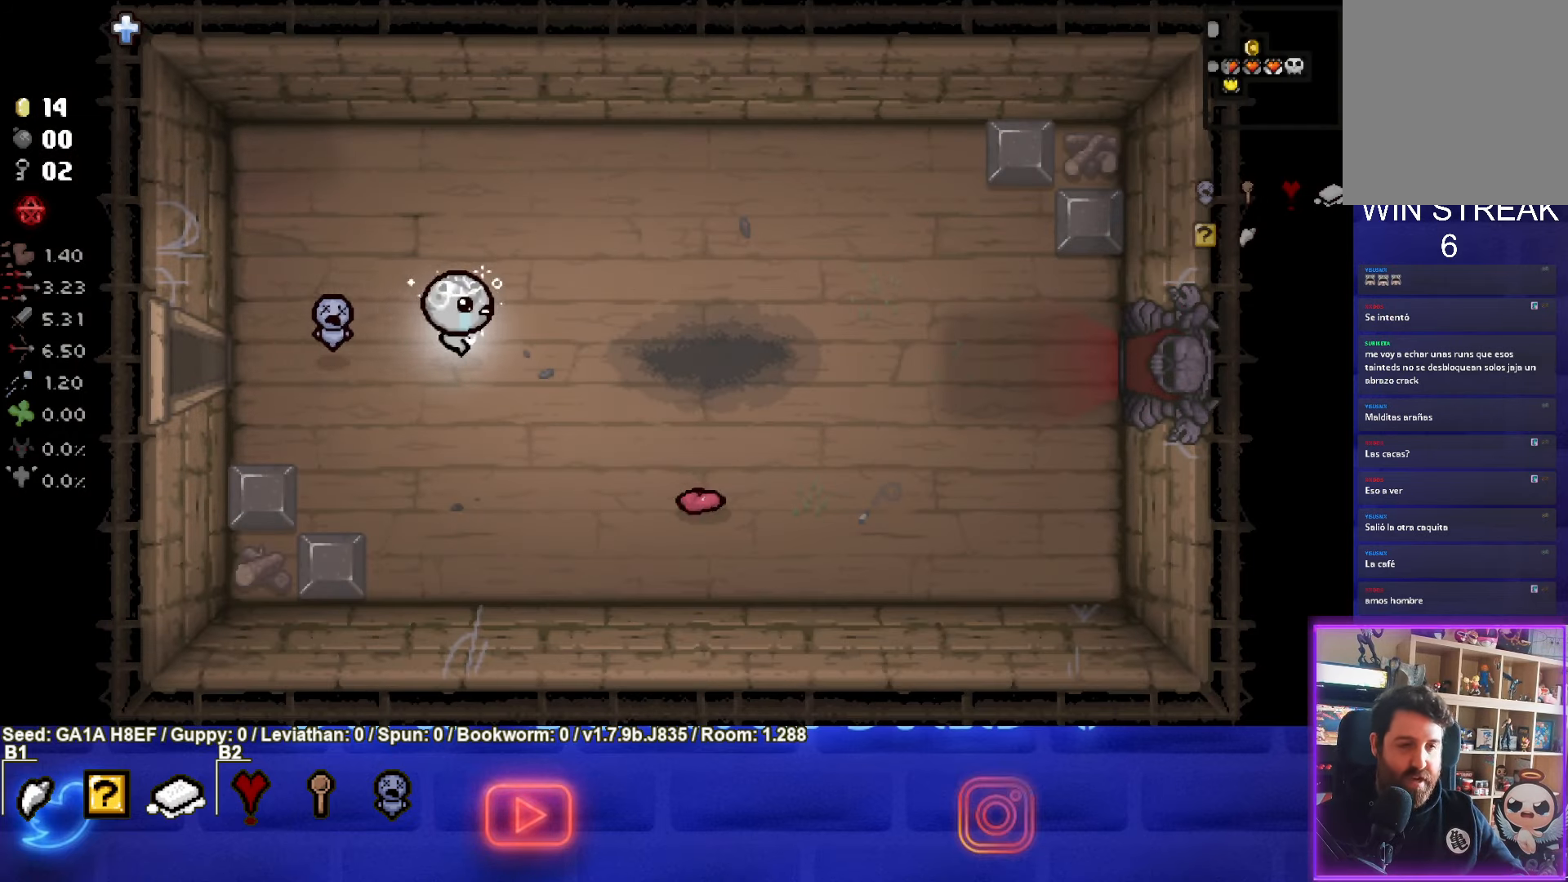
{"buttons": [], "left_stick": "right", "events": []}
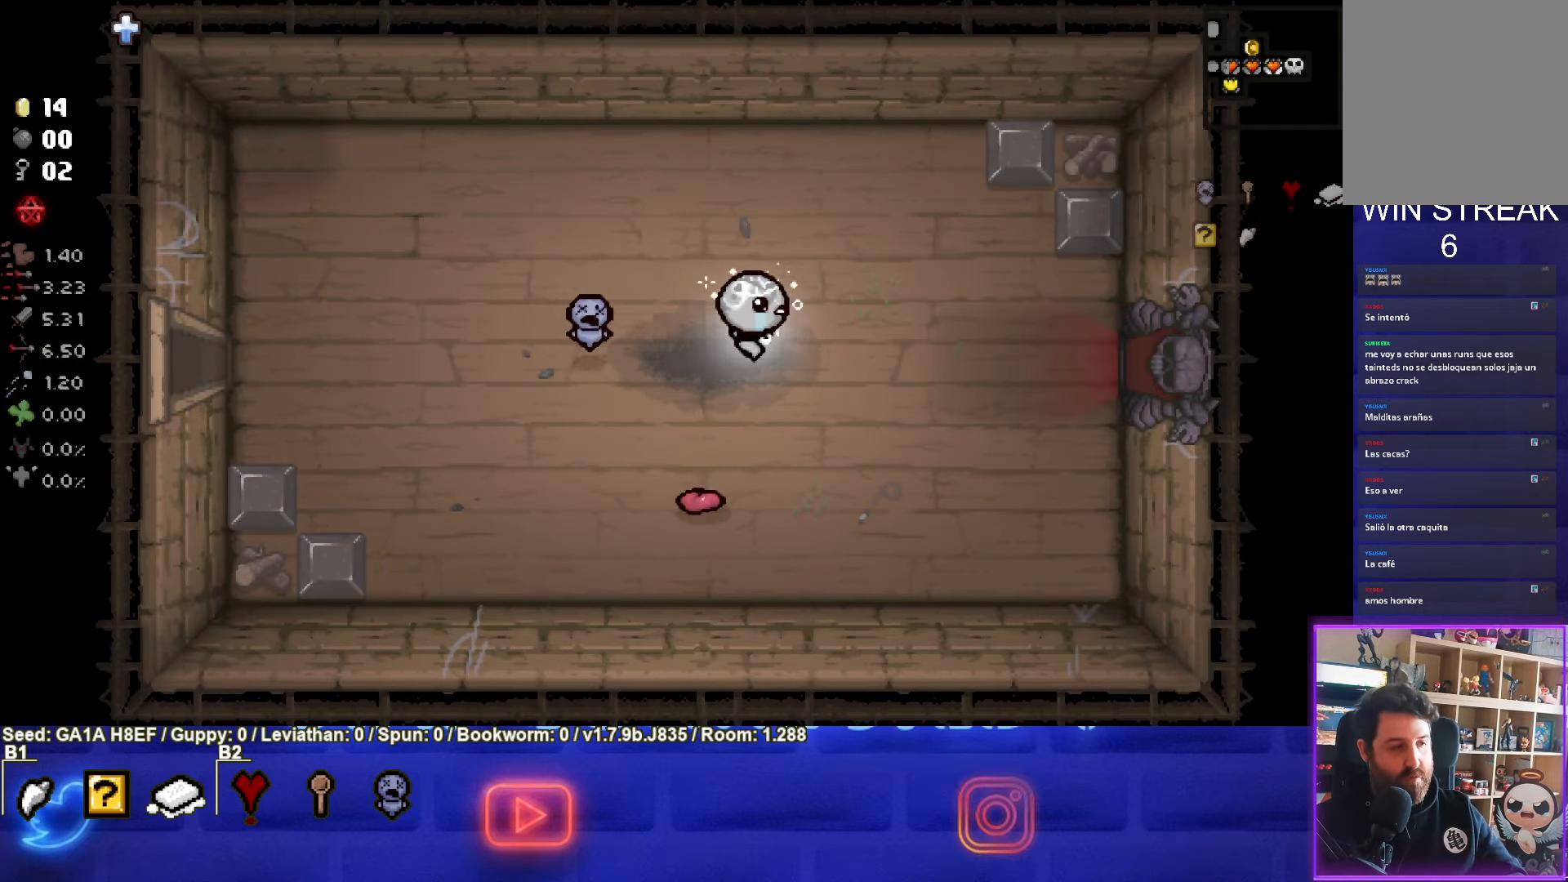
{"buttons": [], "left_stick": "right", "events": []}
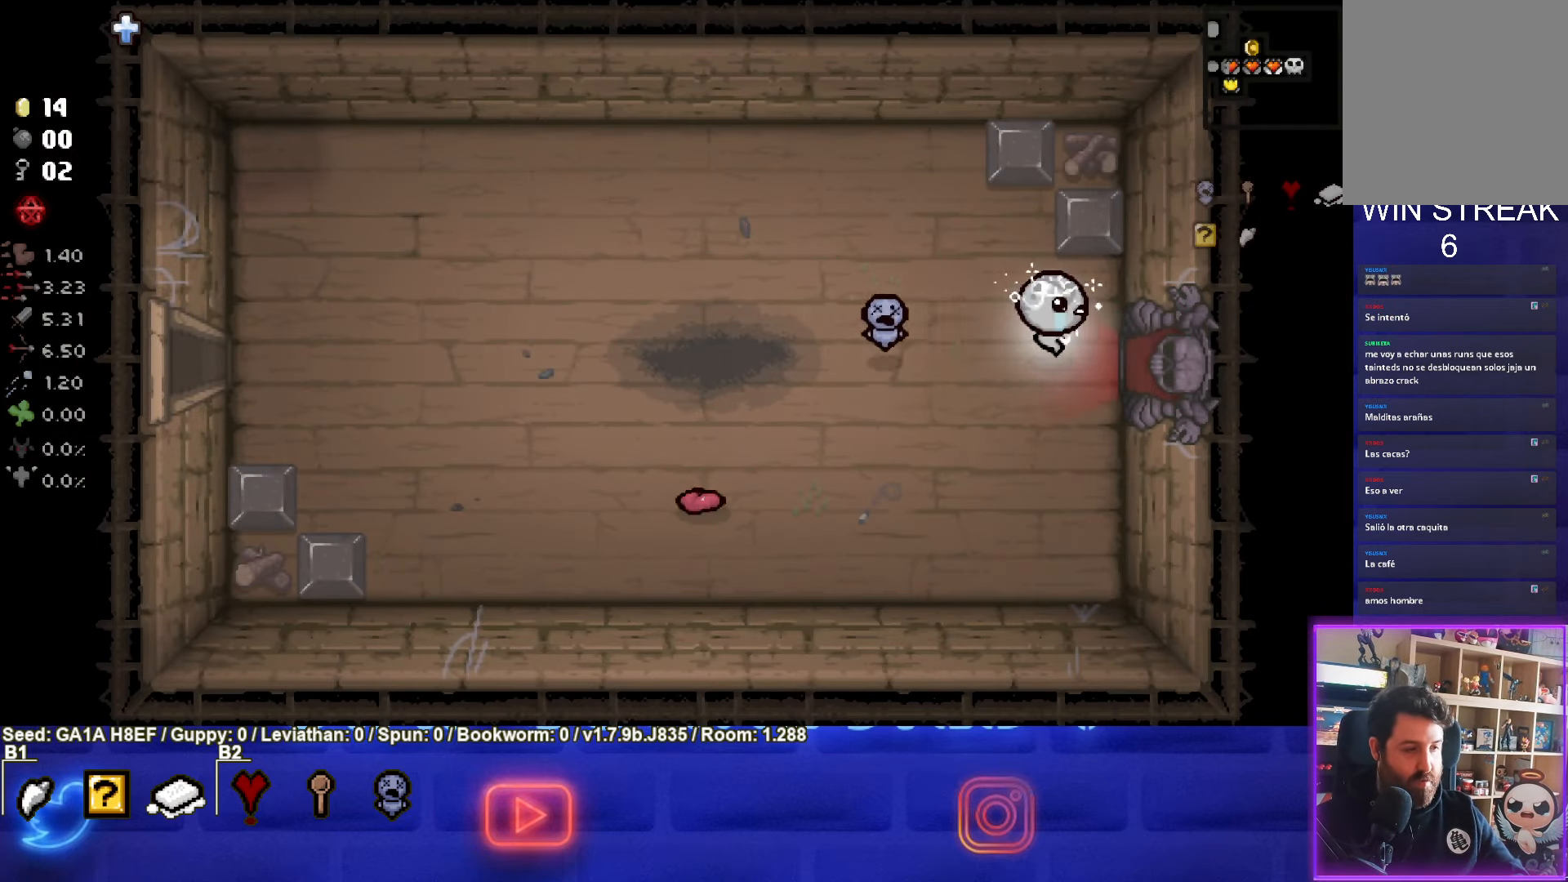
{"buttons": [], "left_stick": "right", "events": []}
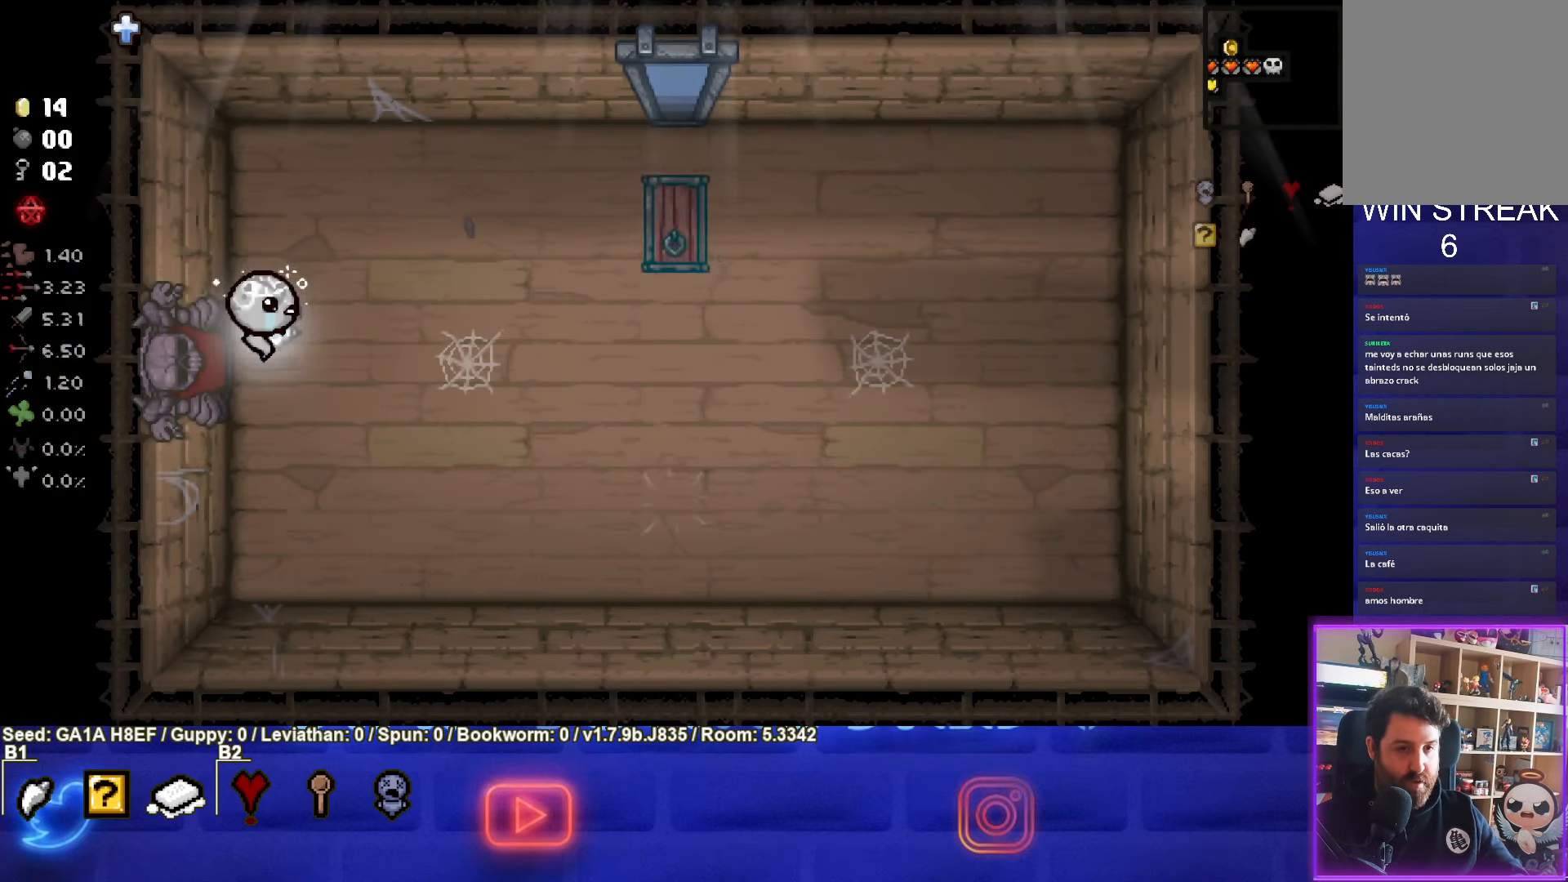
{"buttons": [], "left_stick": "up-right", "events": [[317, "left_stick", "up-right"]]}
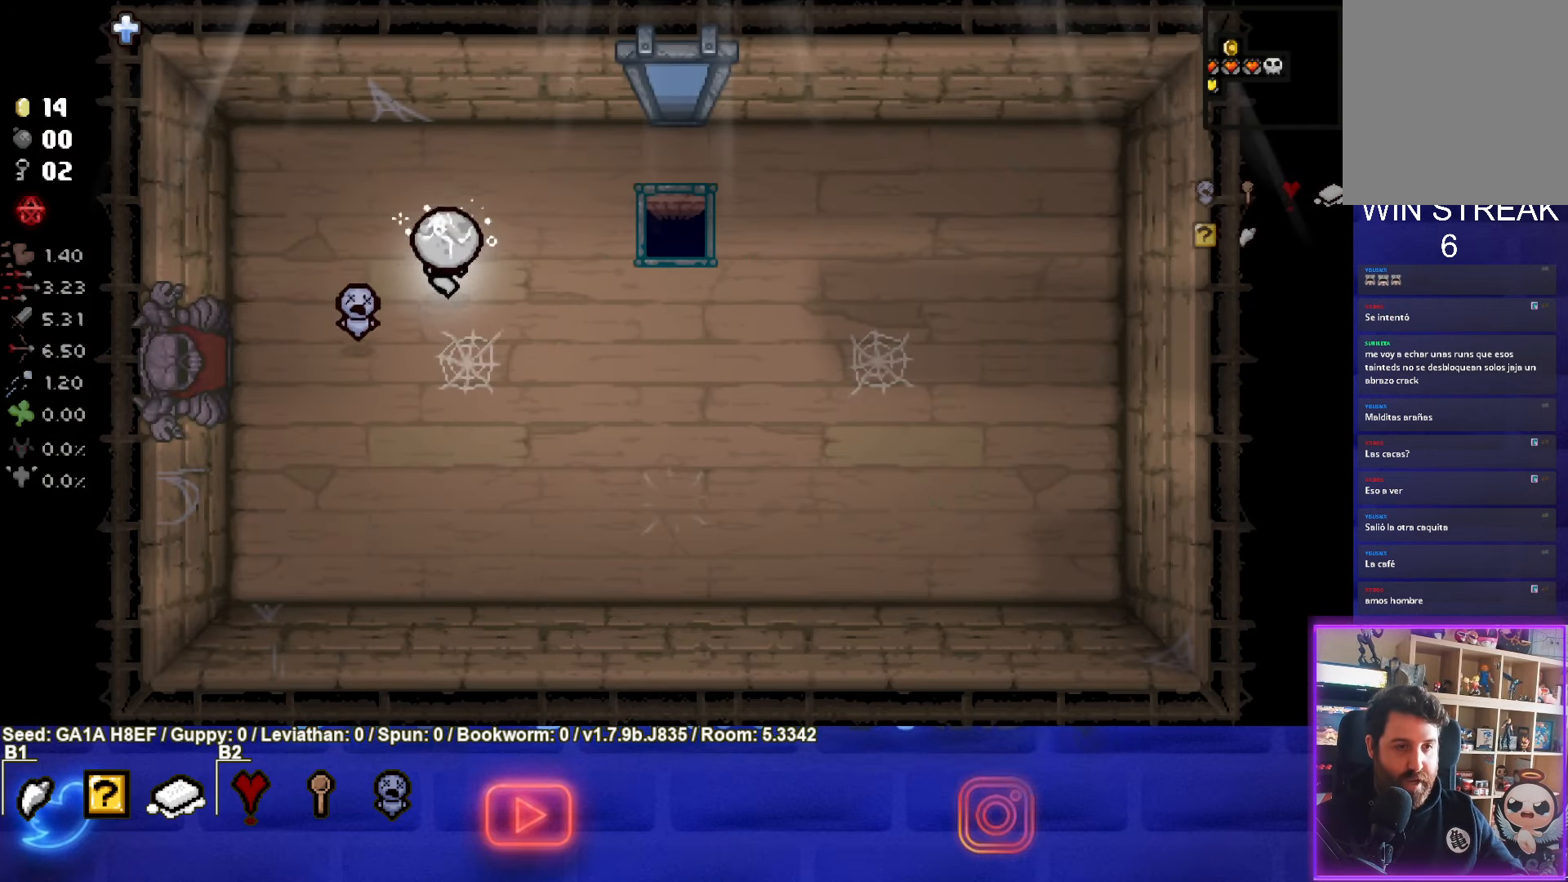
{"buttons": [], "left_stick": "up-right", "events": []}
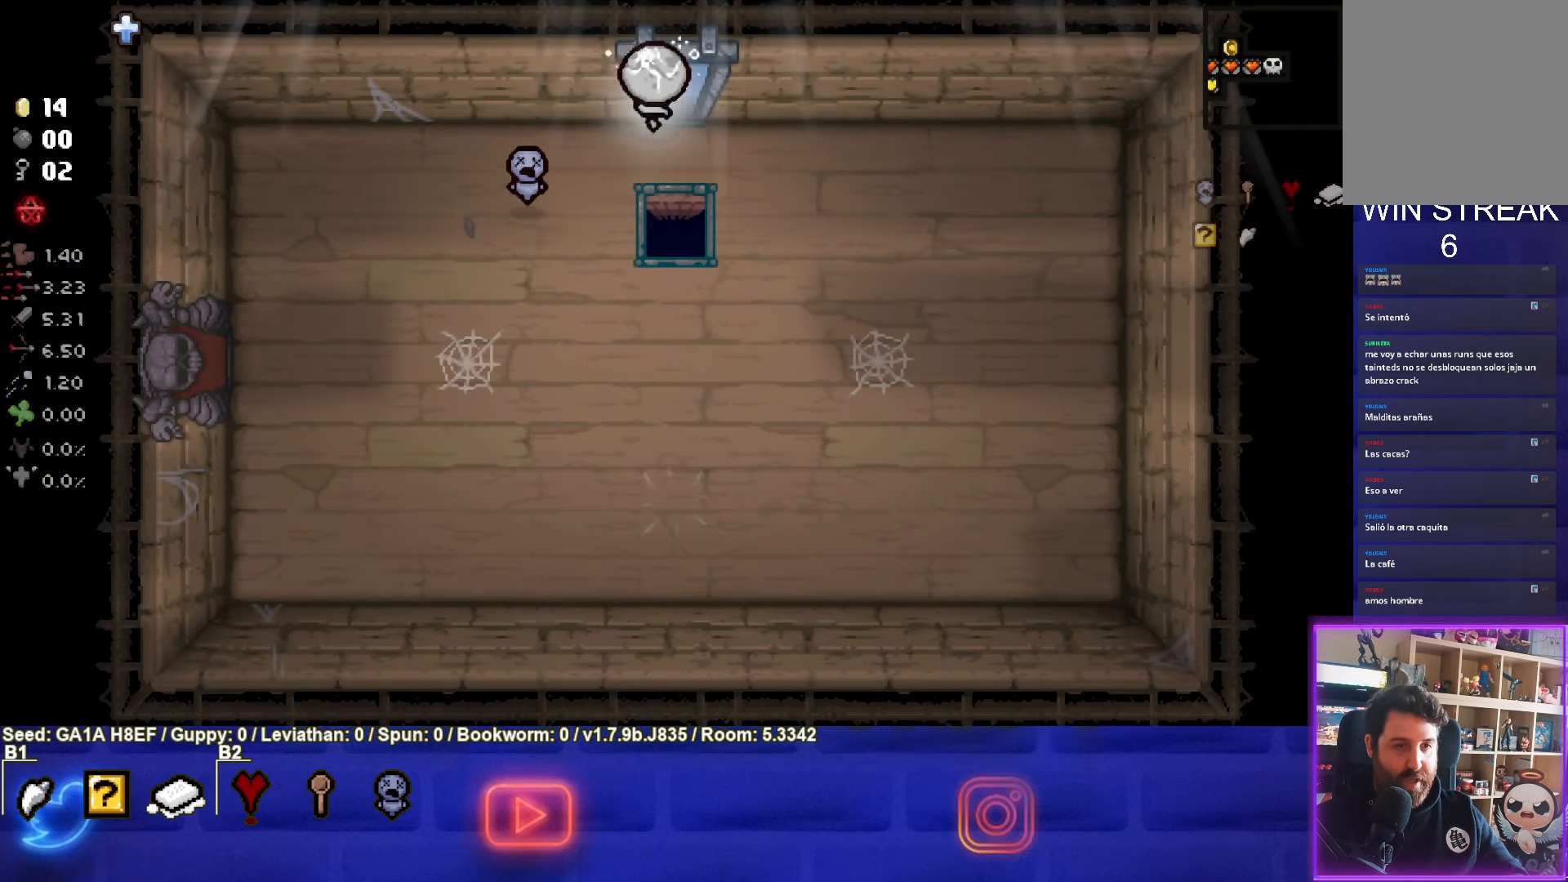
{"buttons": [], "left_stick": "up-left", "events": [[17, "left_stick", "up"], [200, "left_stick", "center"], [400, "left_stick", "up-left"]]}
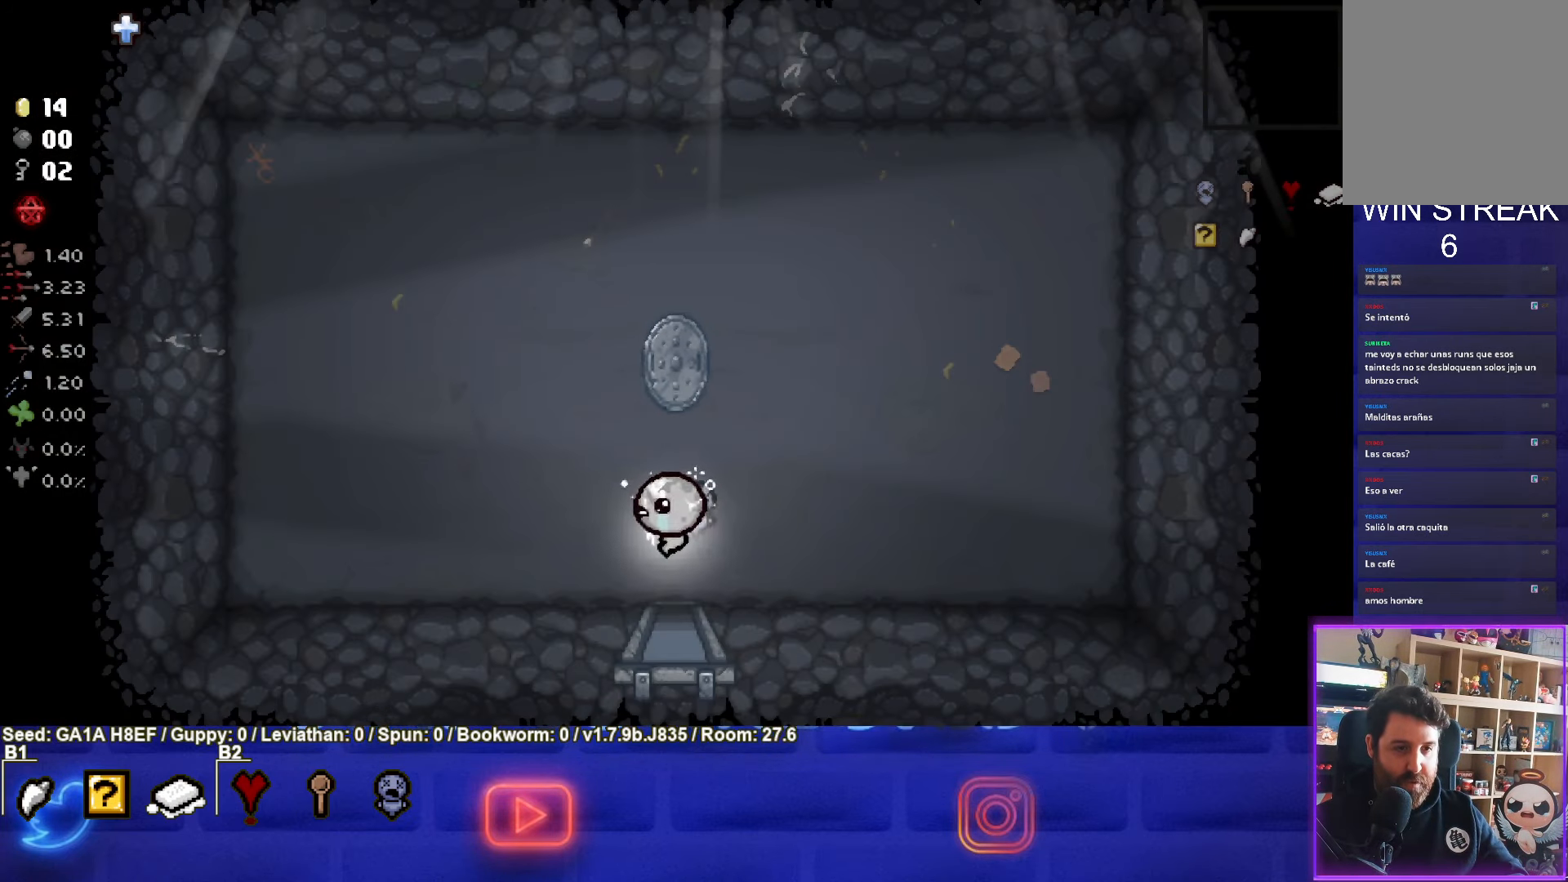
{"buttons": [], "left_stick": "up-right", "events": [[283, "left_stick", "up-right"]]}
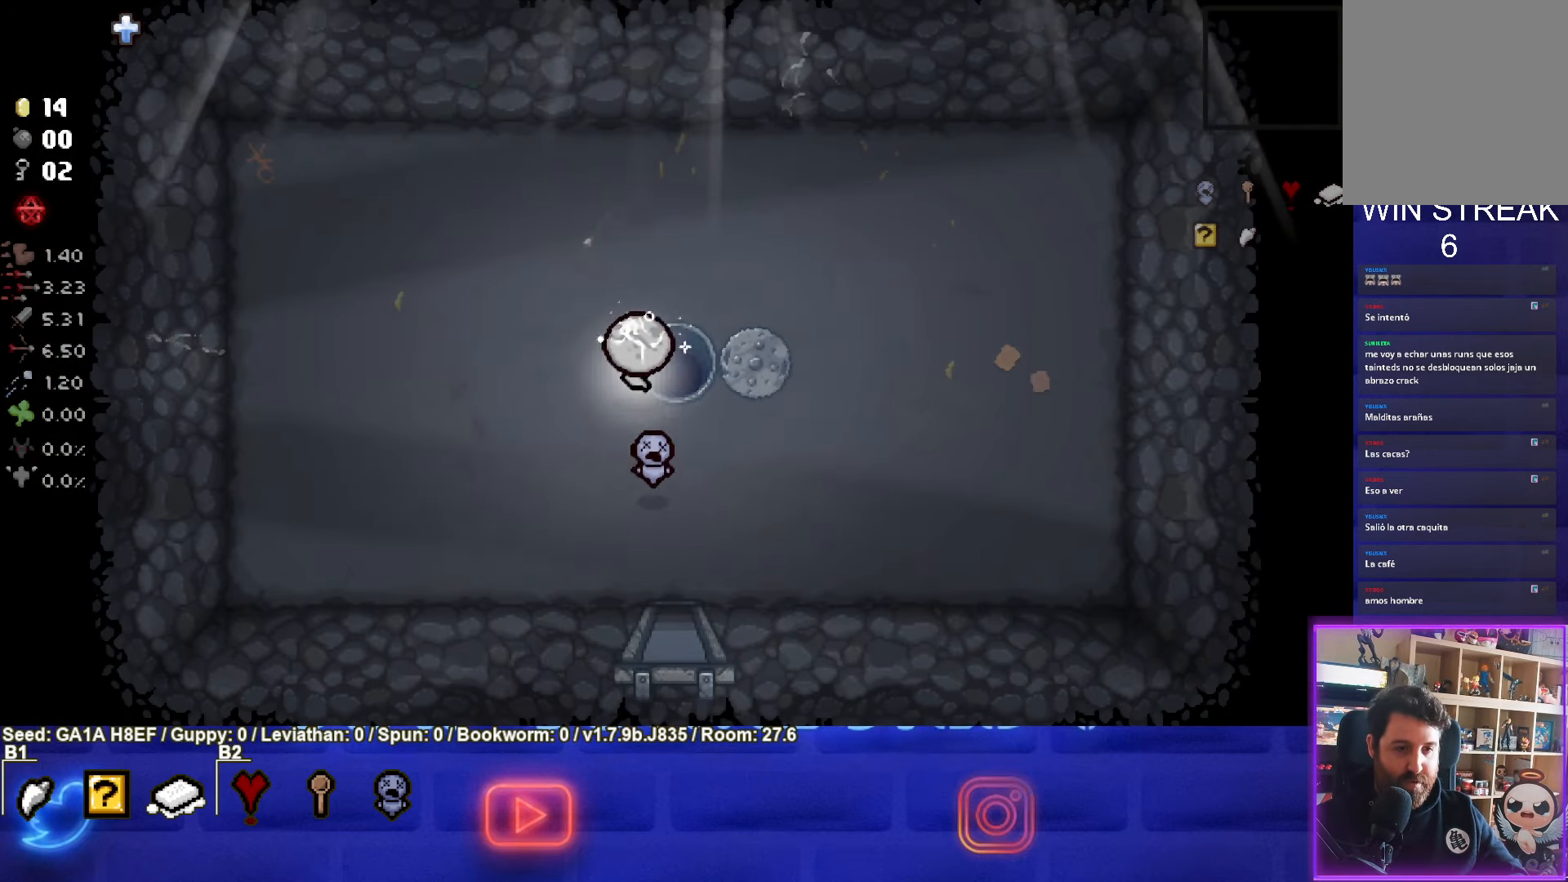
{"buttons": [], "left_stick": "center", "events": [[117, "left_stick", "center"]]}